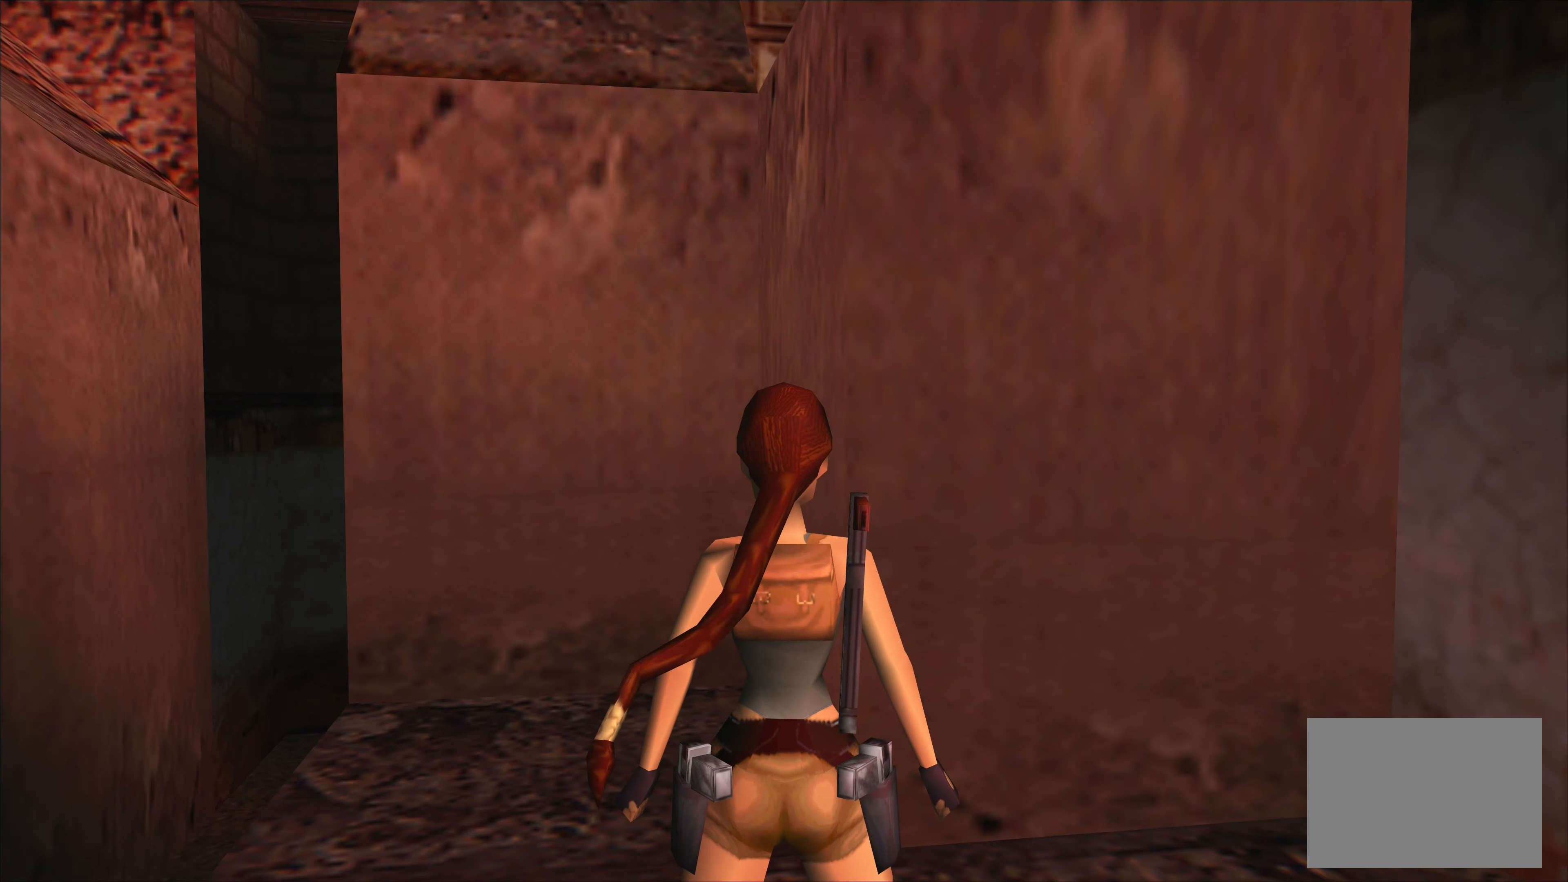
Gameplay with a controller (PlayStation layout); each line is a JSON object with the inputs held at the frame after it. "events" lists button and stick changes between this image and that frame as [ms after this image, input, new state], when the widget could be followed in between. Not read: L2 L3 R3 right_stick.
{"buttons": [], "left_stick": "center", "events": [[266, "left_stick", "center"]]}
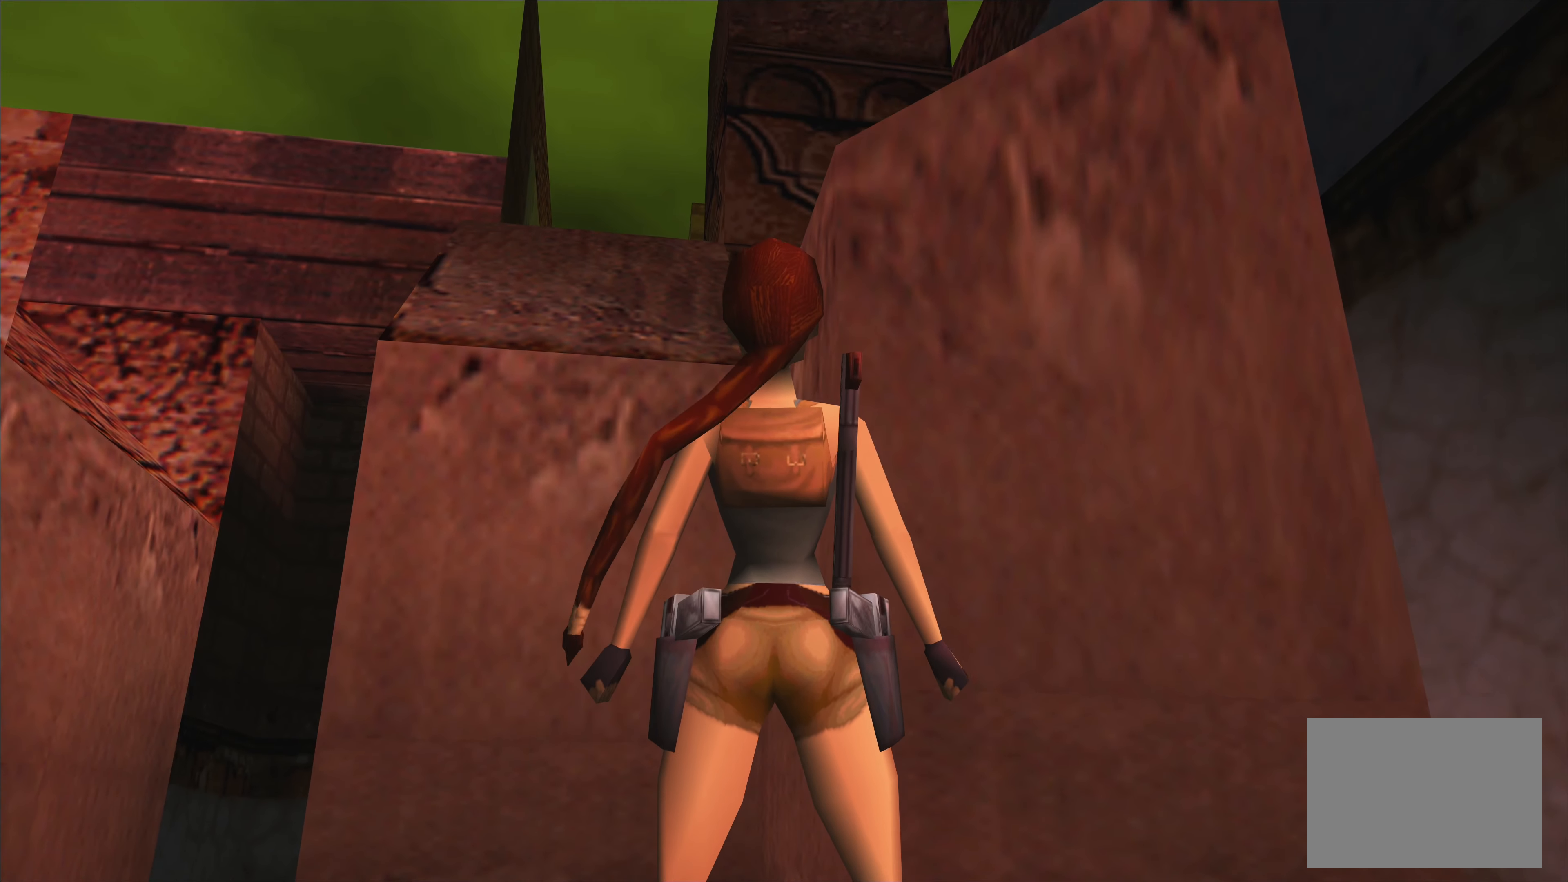
{"buttons": [], "left_stick": "center", "events": []}
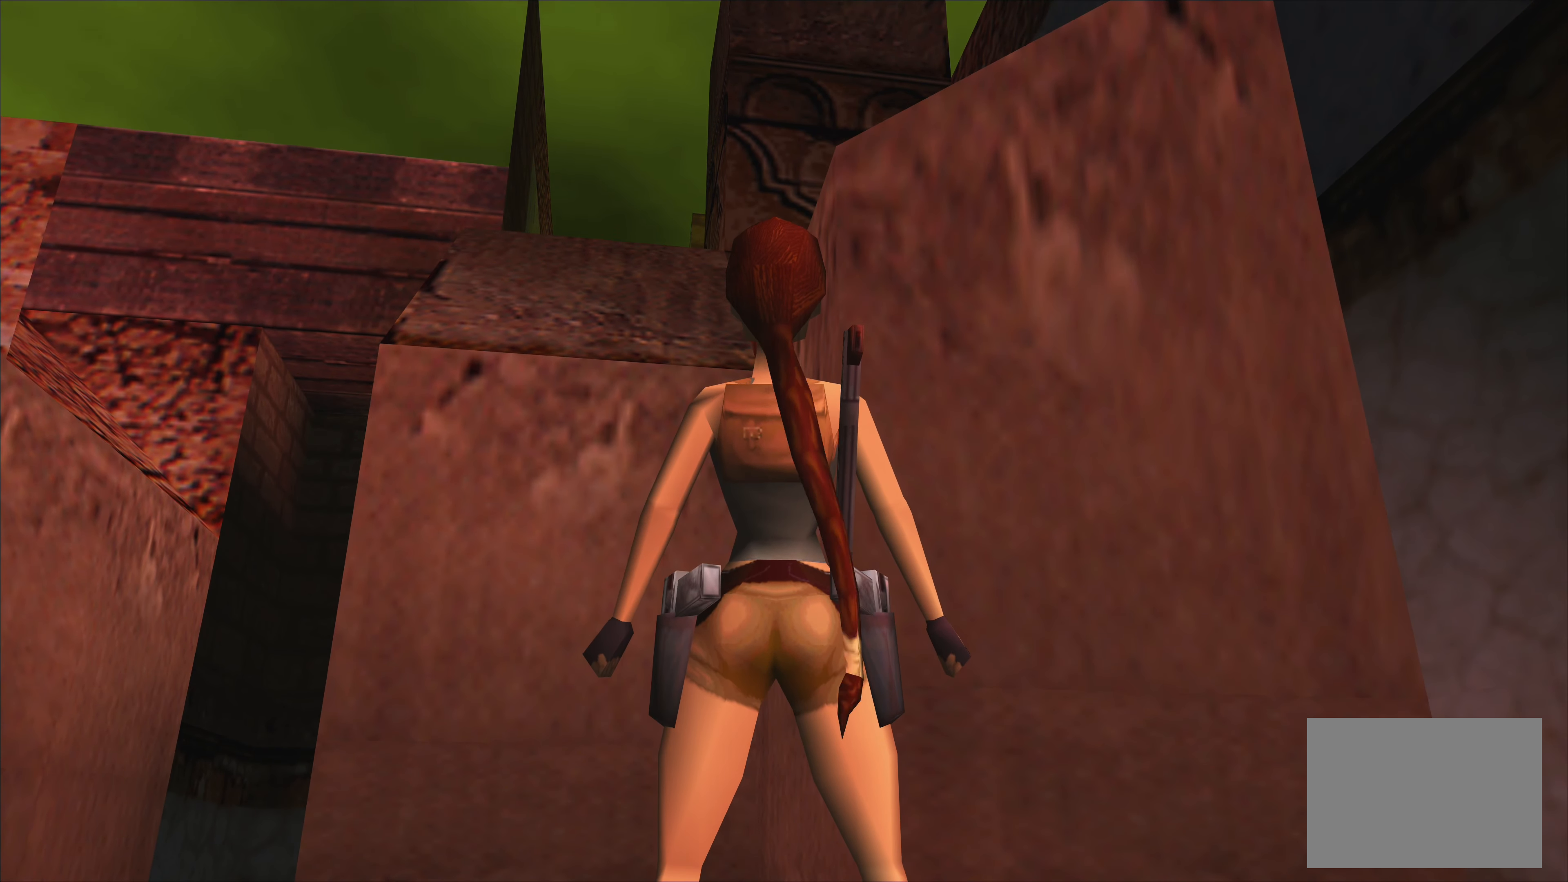
{"buttons": [], "left_stick": "center", "events": []}
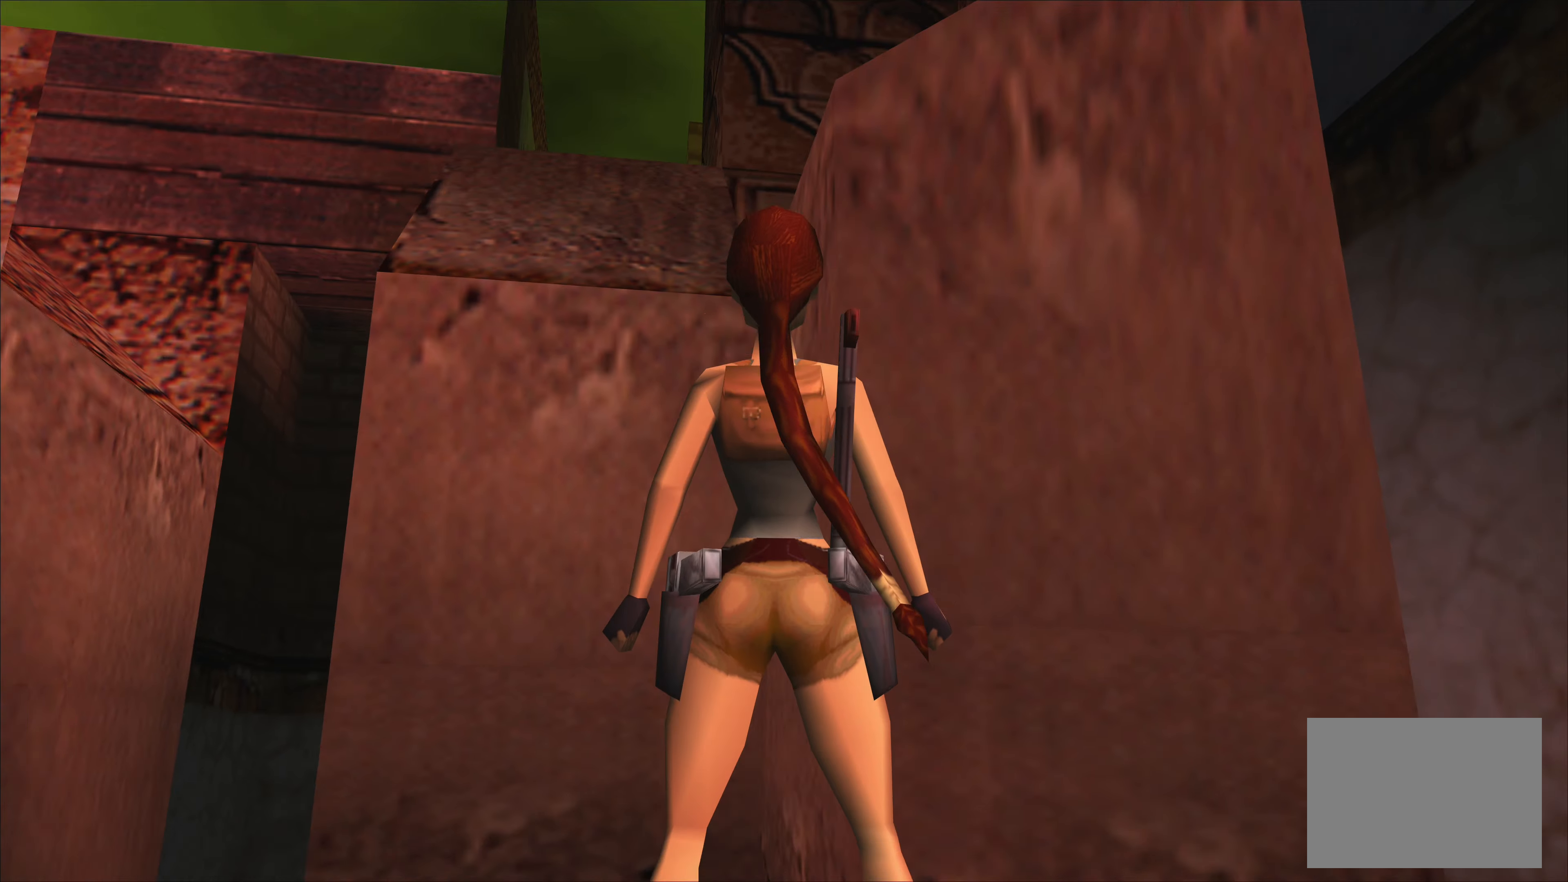
{"buttons": [], "left_stick": "left", "events": [[367, "left_stick", "left"]]}
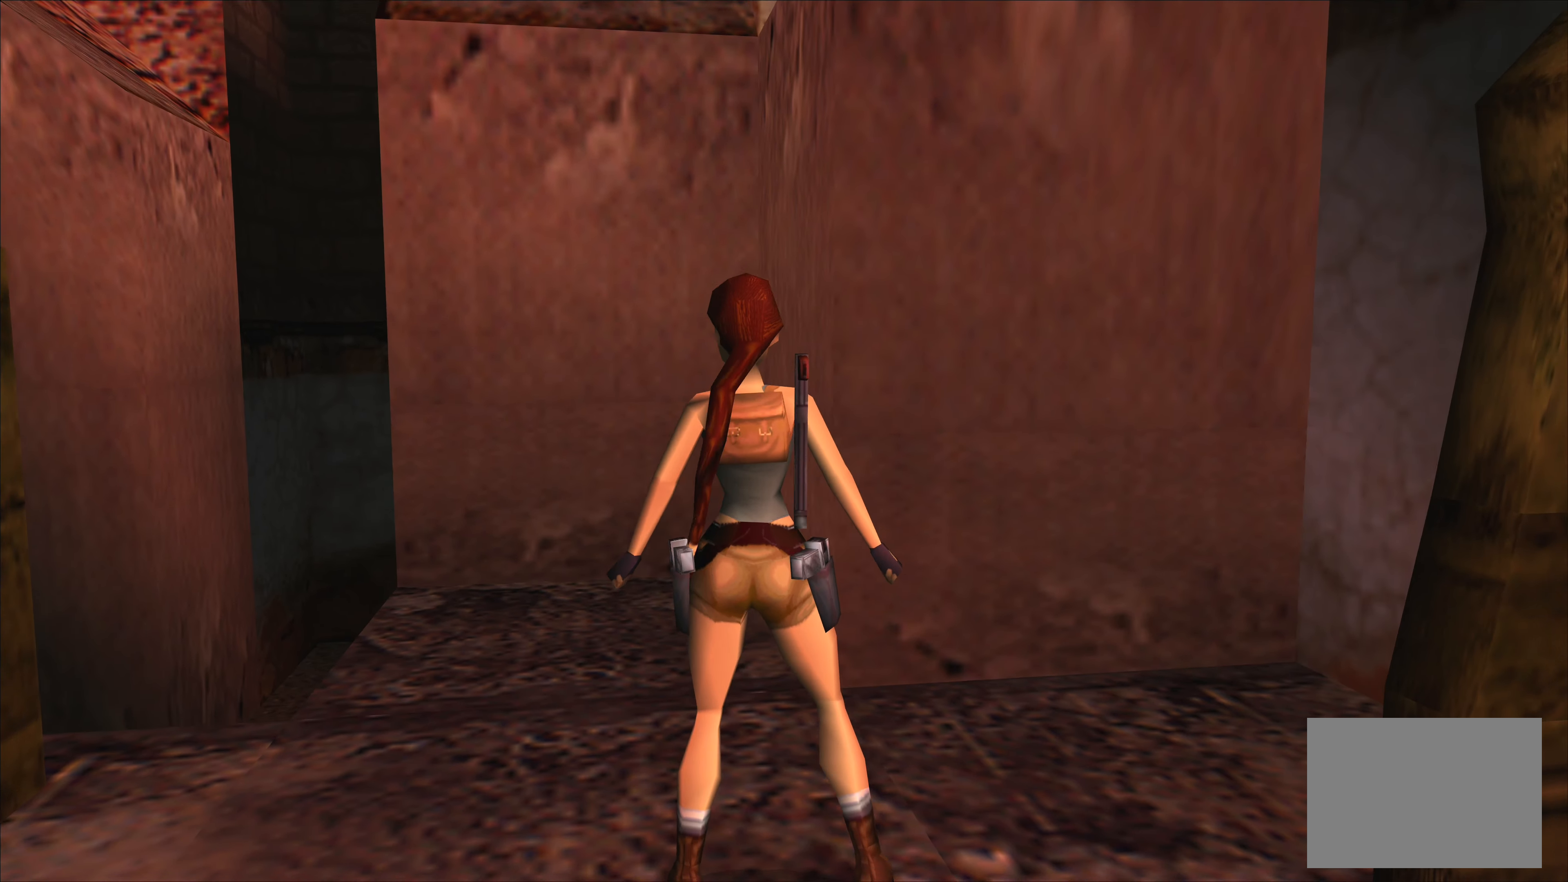
{"buttons": [], "left_stick": "left", "events": []}
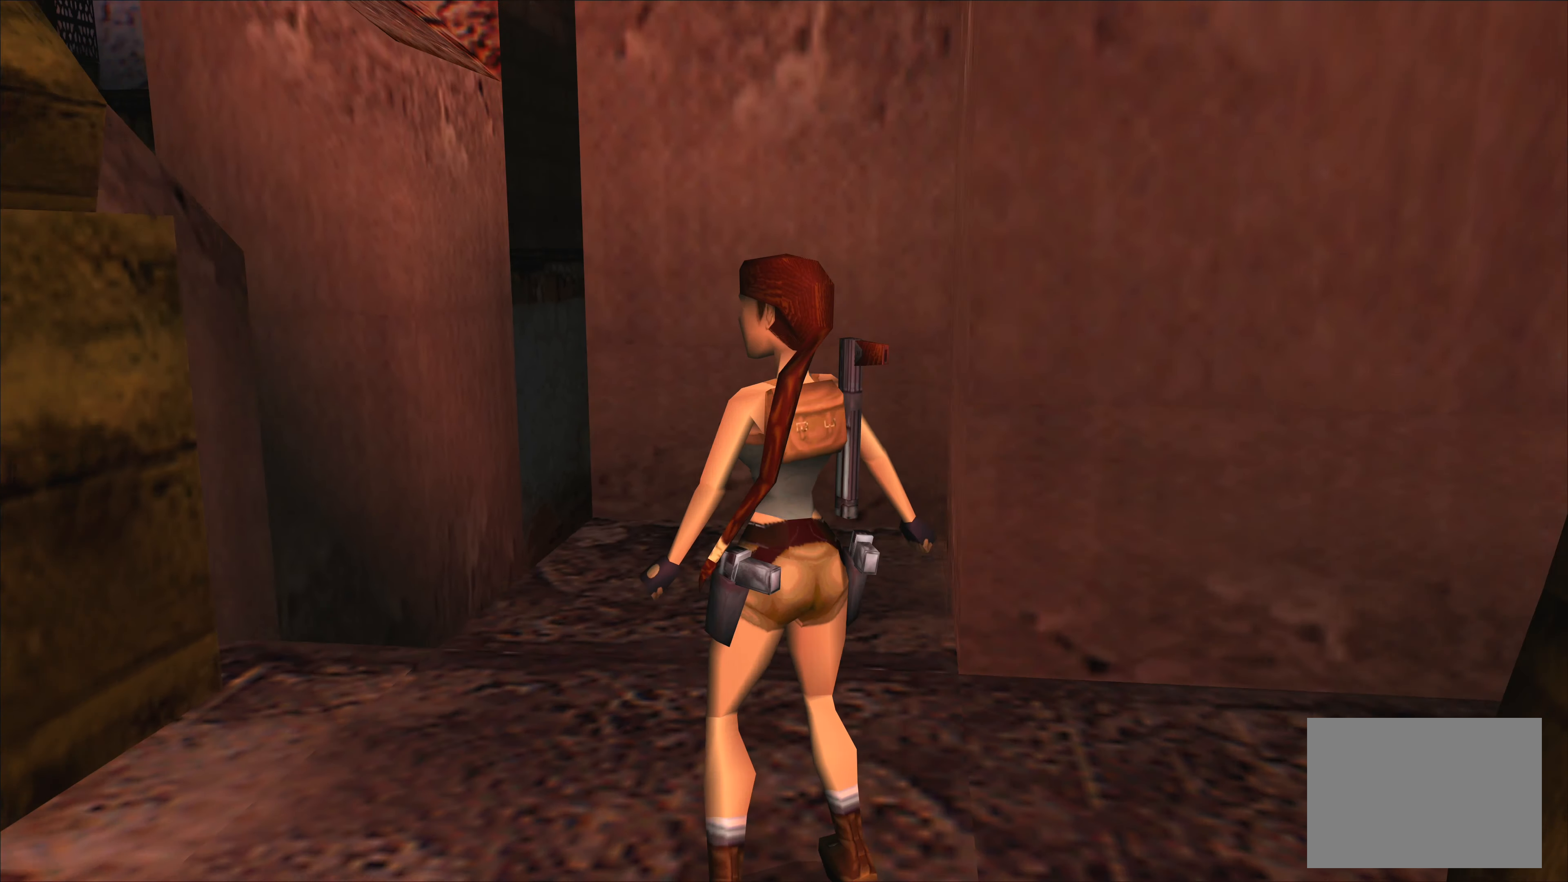
{"buttons": [], "left_stick": "center", "events": [[317, "left_stick", "center"]]}
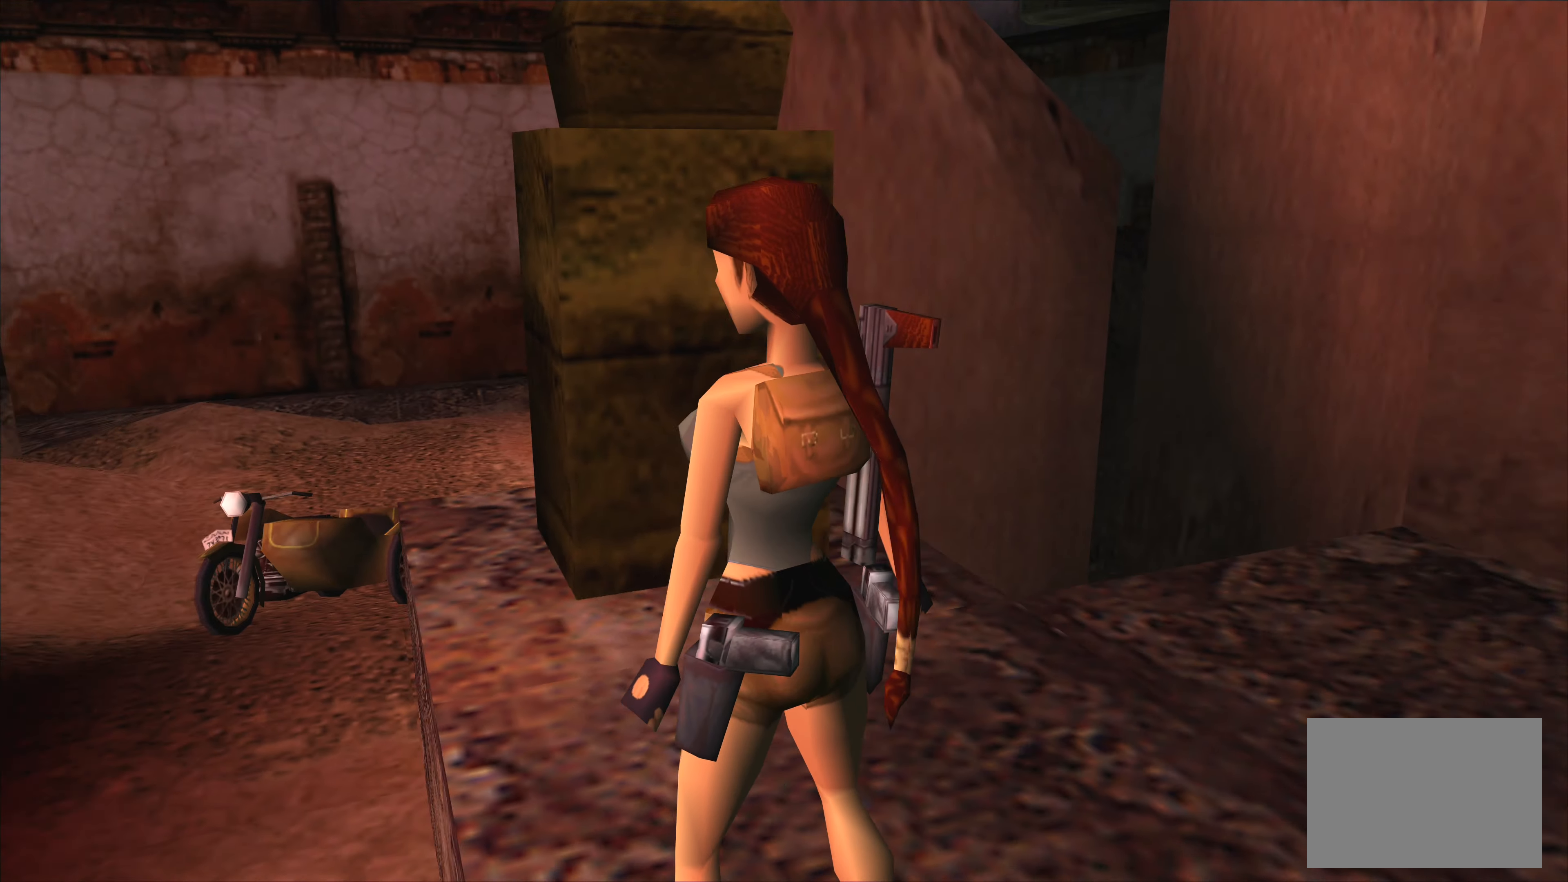
{"buttons": [], "left_stick": "up", "events": [[433, "left_stick", "up"]]}
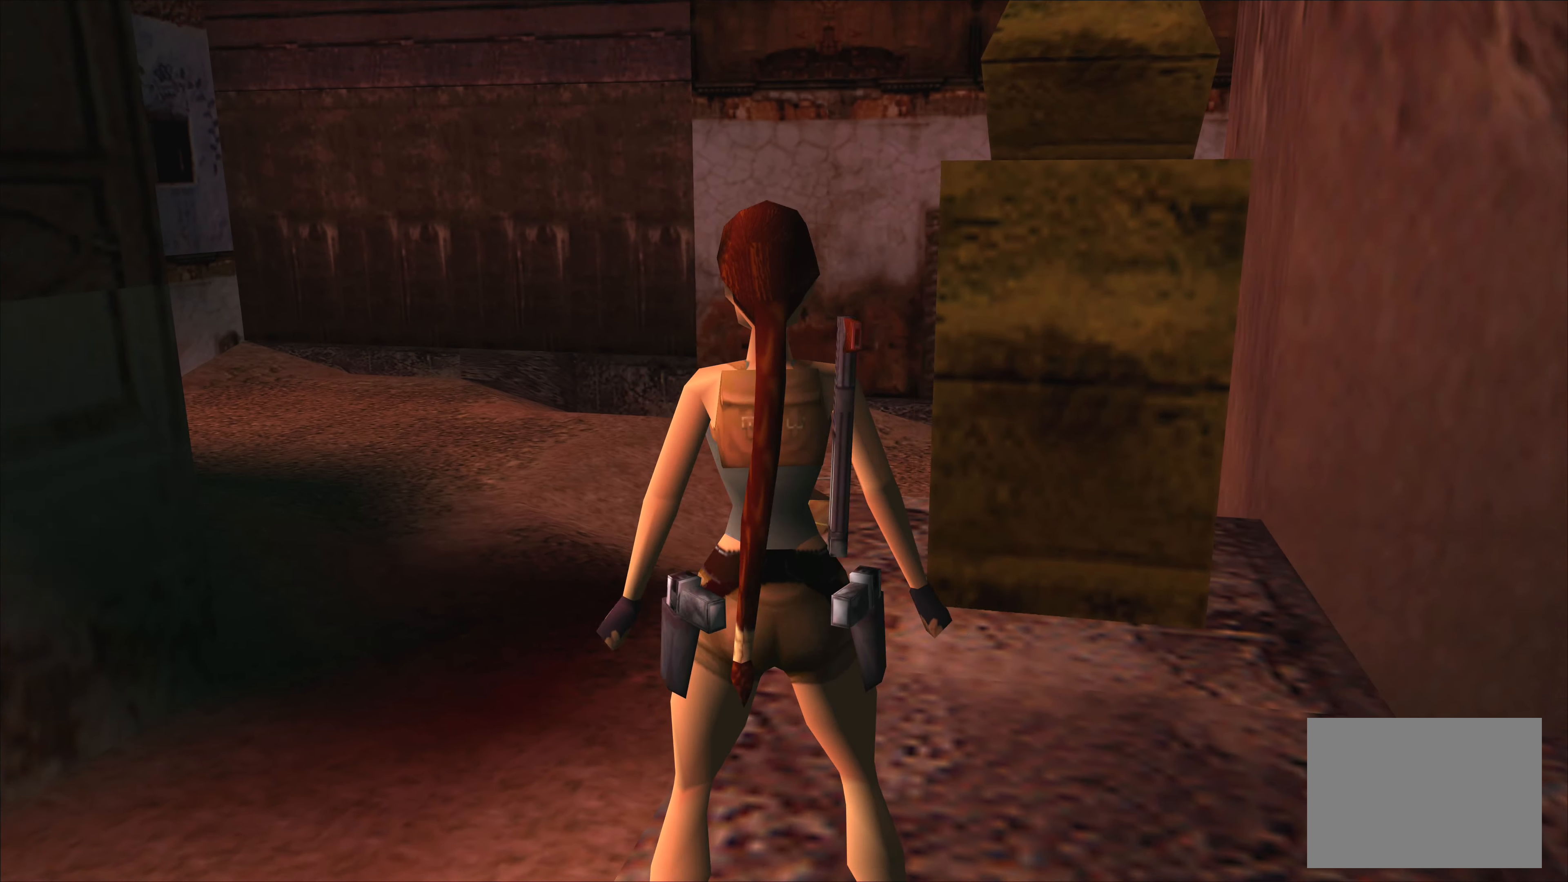
{"buttons": [], "left_stick": "up", "events": []}
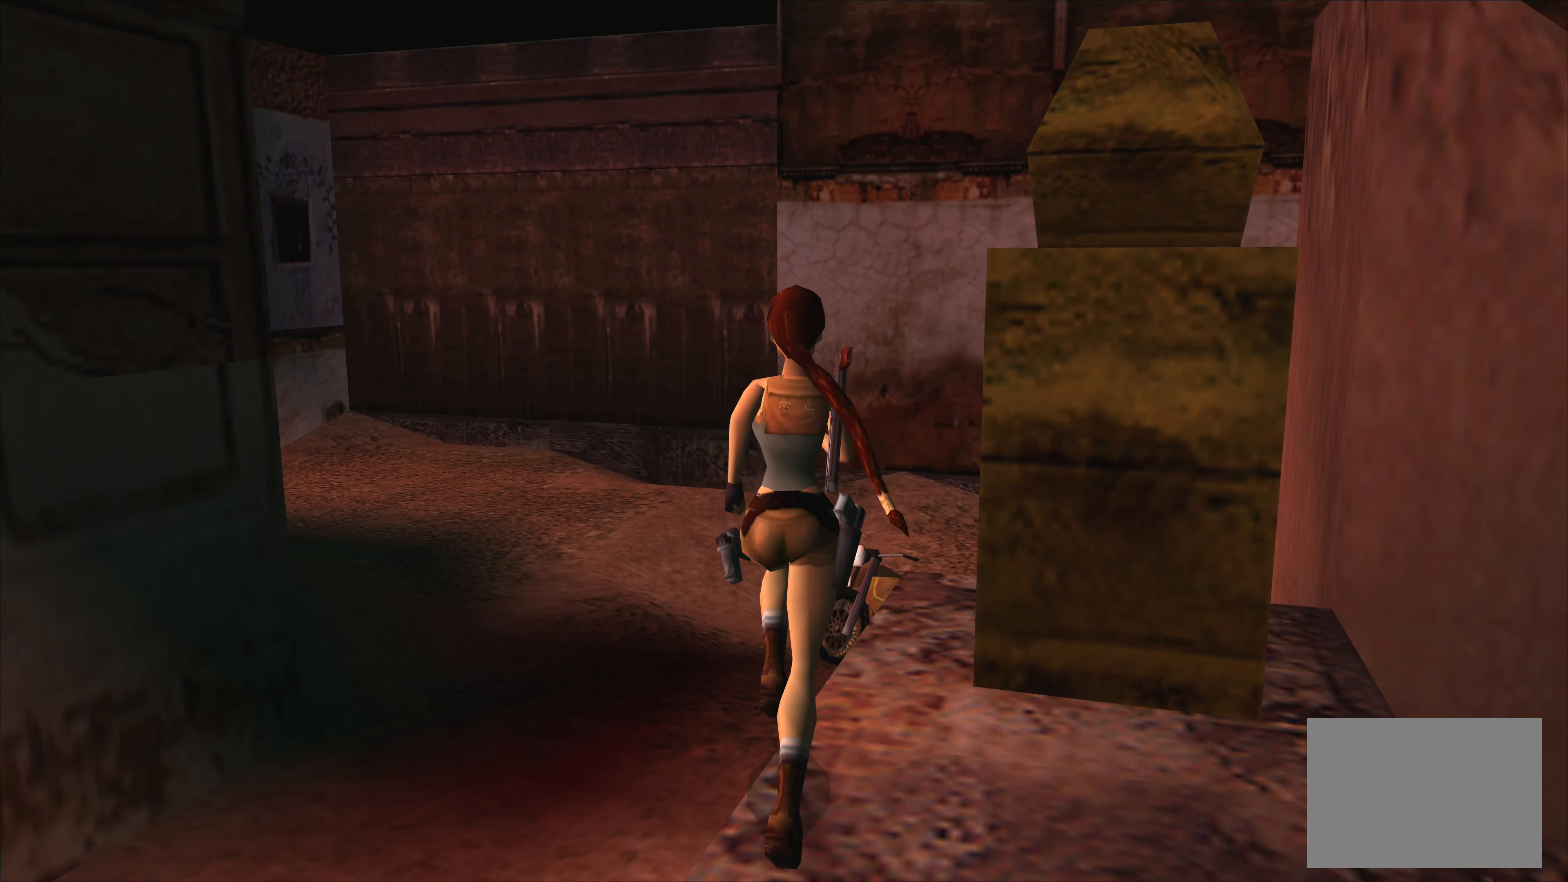
{"buttons": [], "left_stick": "up", "events": [[83, "left_stick", "up-left"], [333, "left_stick", "up"]]}
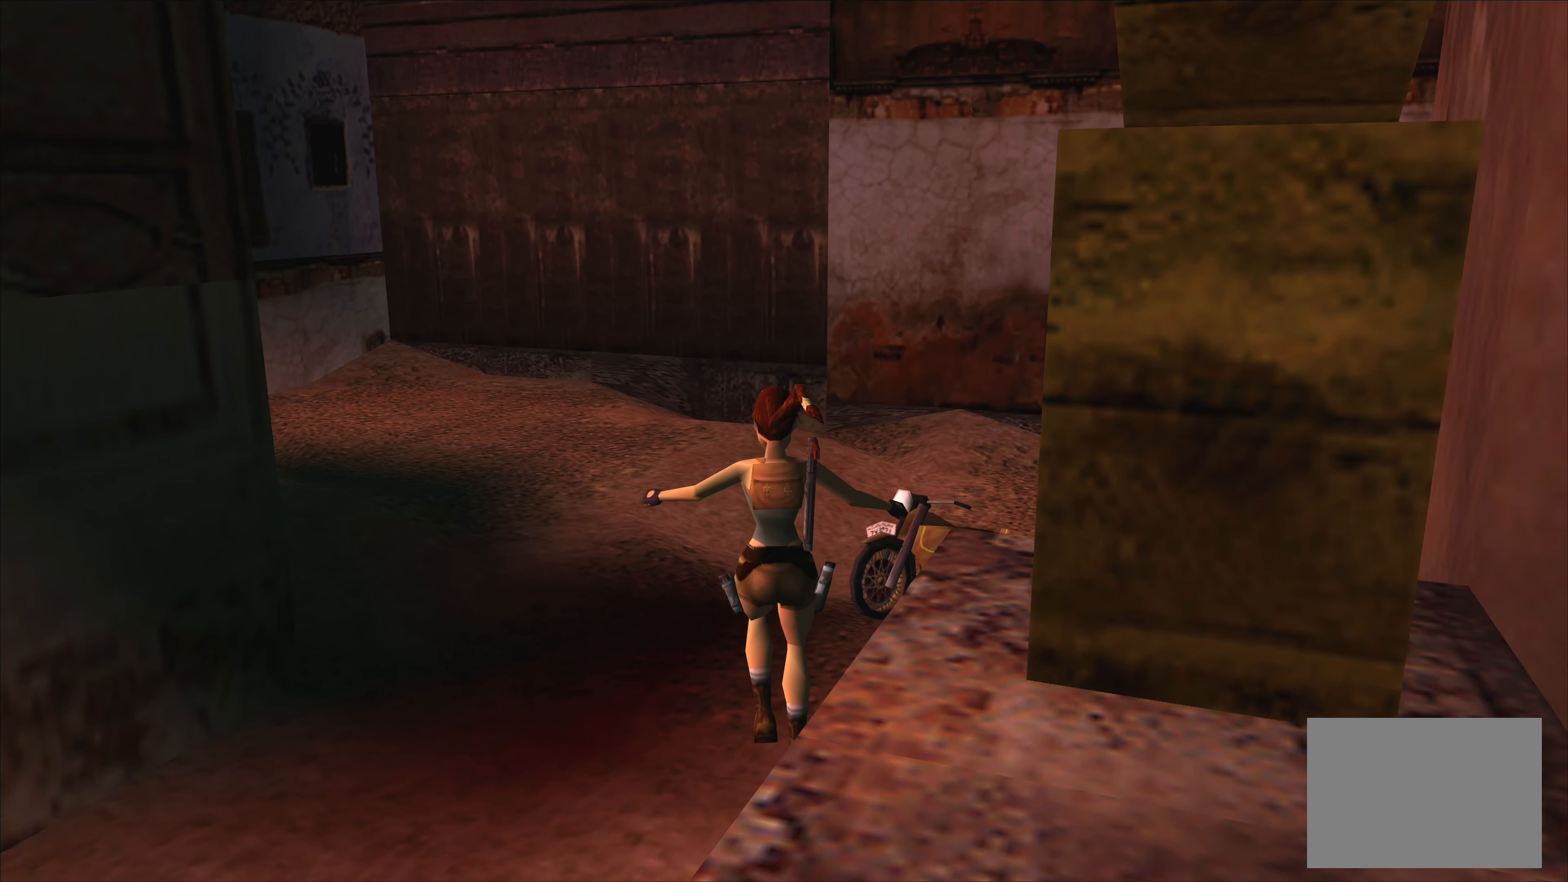
{"buttons": [], "left_stick": "up", "events": []}
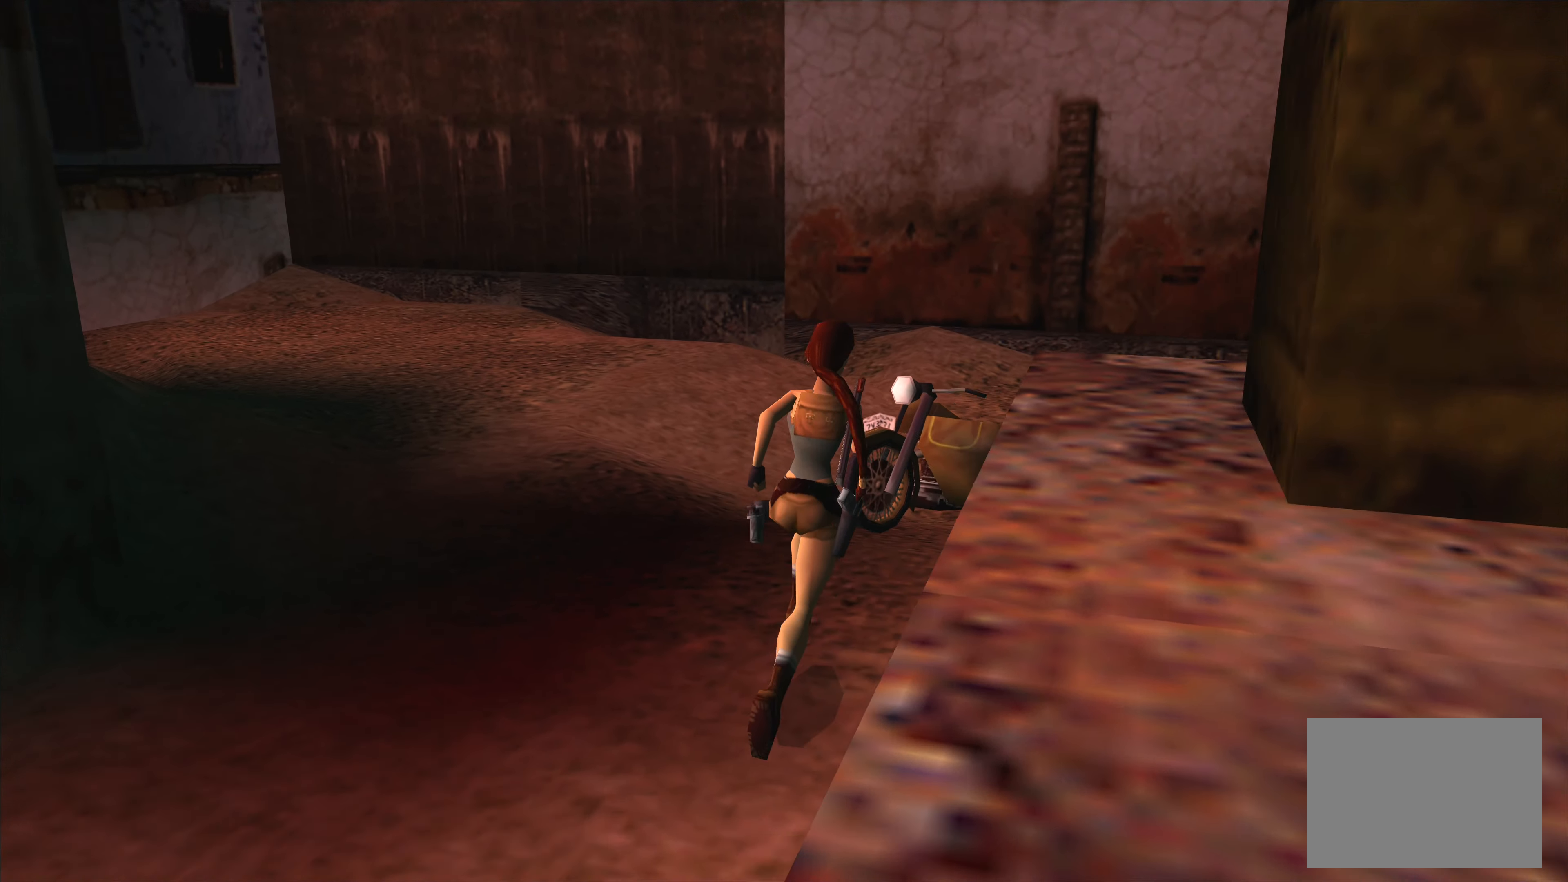
{"buttons": [], "left_stick": "up-left", "events": [[150, "left_stick", "up-left"]]}
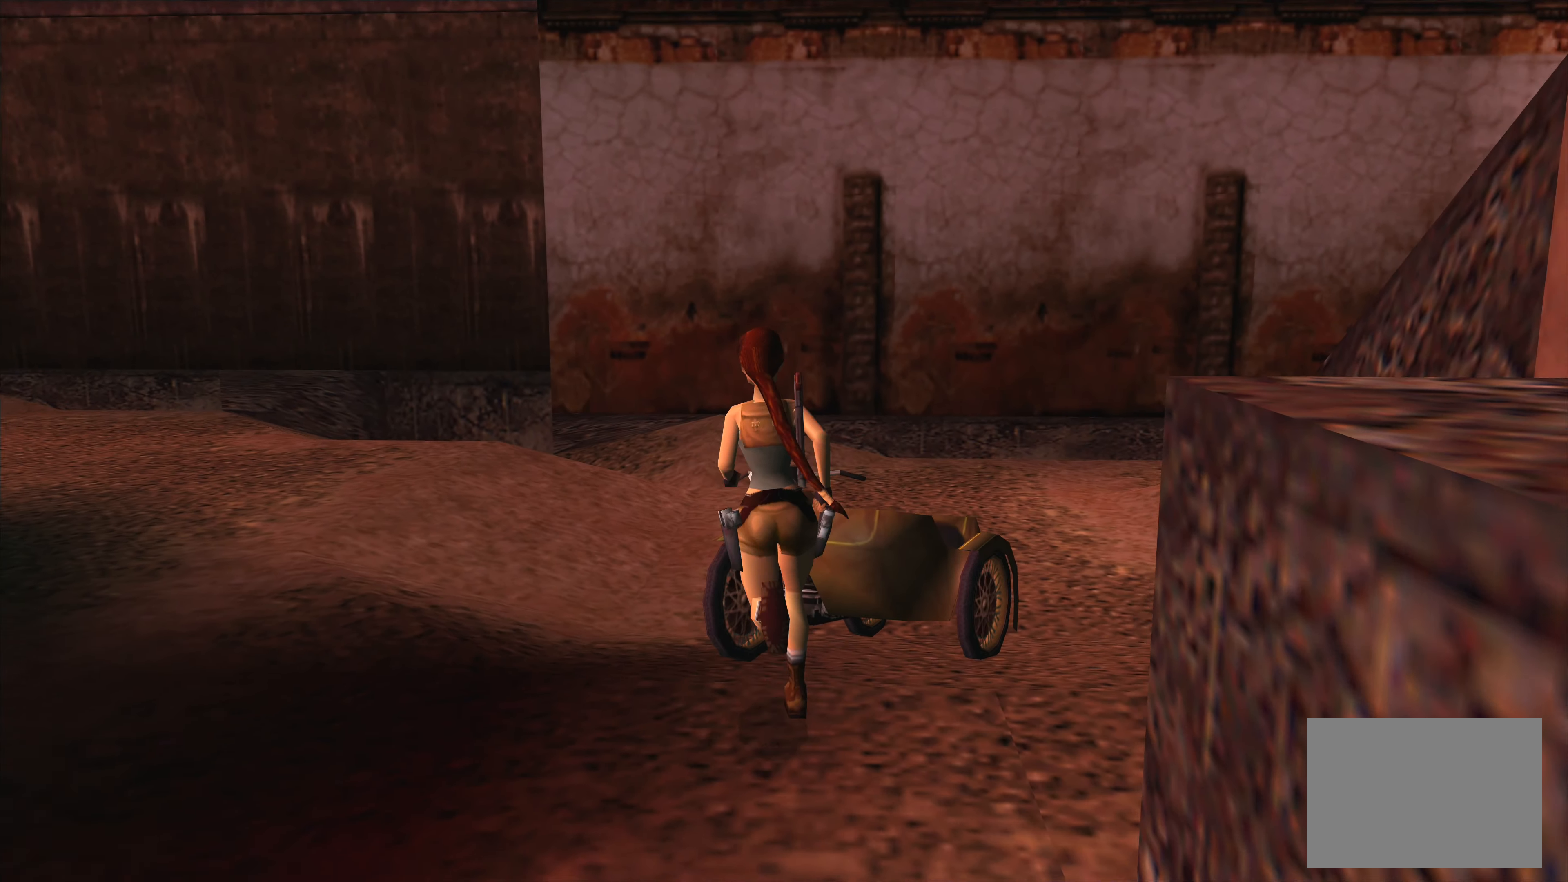
{"buttons": [], "left_stick": "up", "events": [[183, "left_stick", "up"]]}
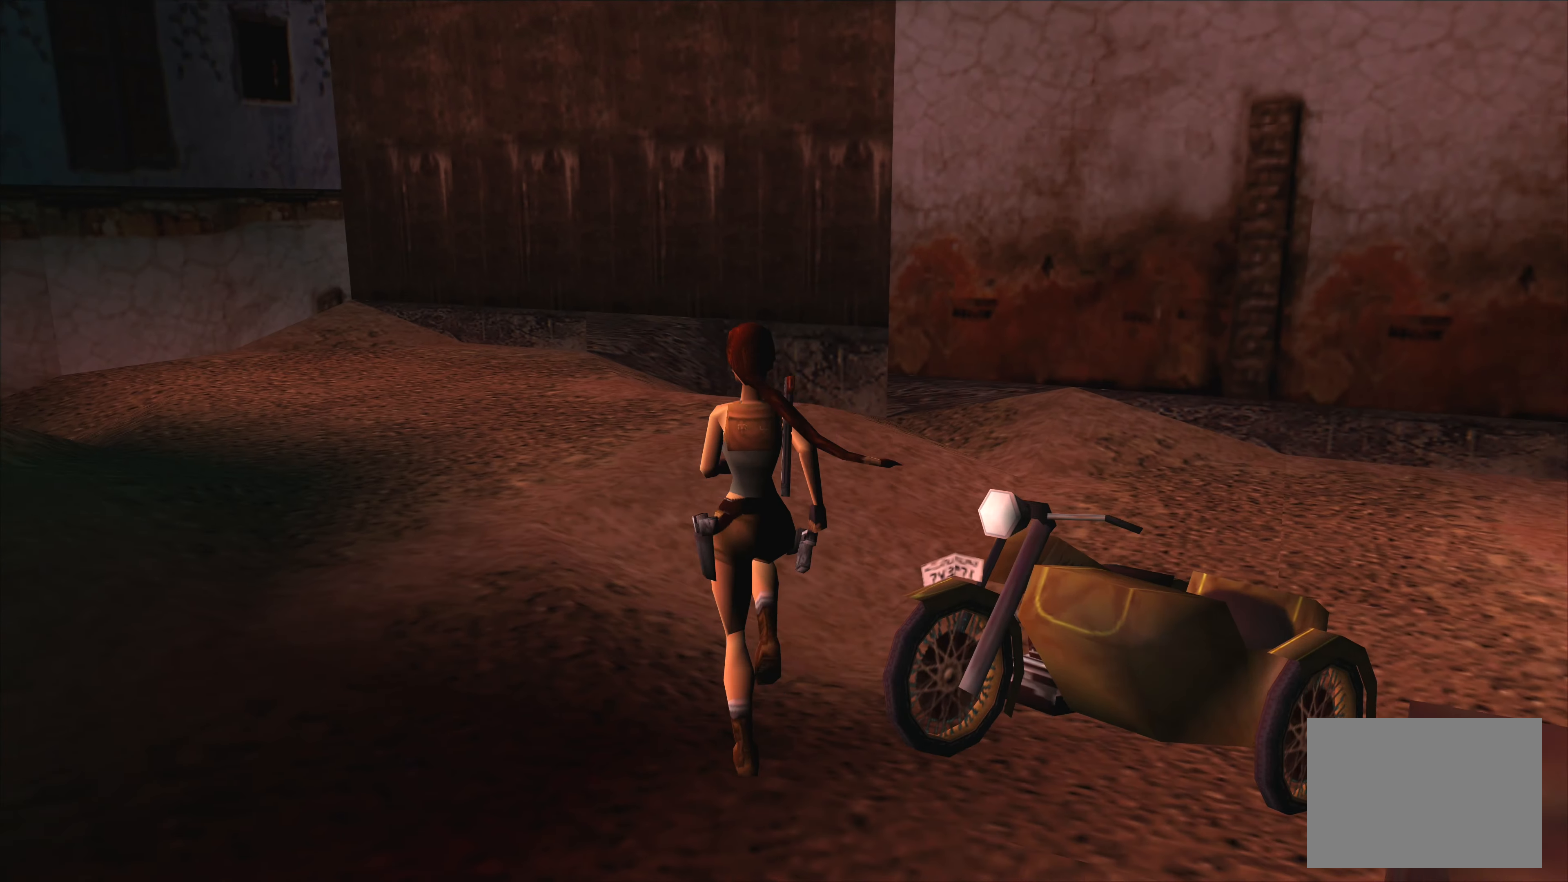
{"buttons": [], "left_stick": "up", "events": []}
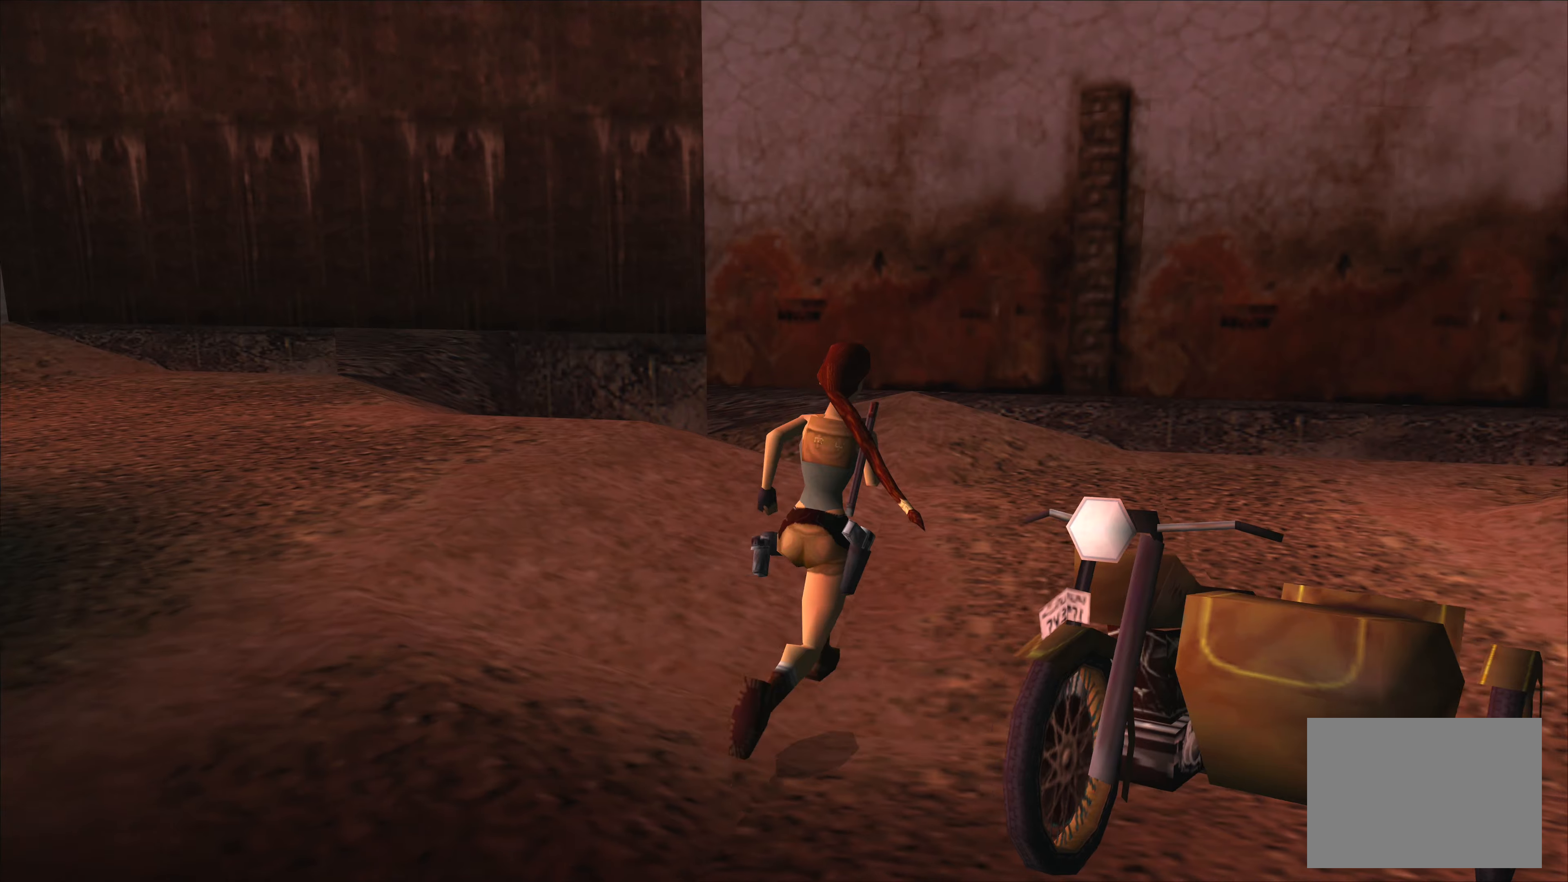
{"buttons": [], "left_stick": "up-left", "events": [[434, "left_stick", "up-left"]]}
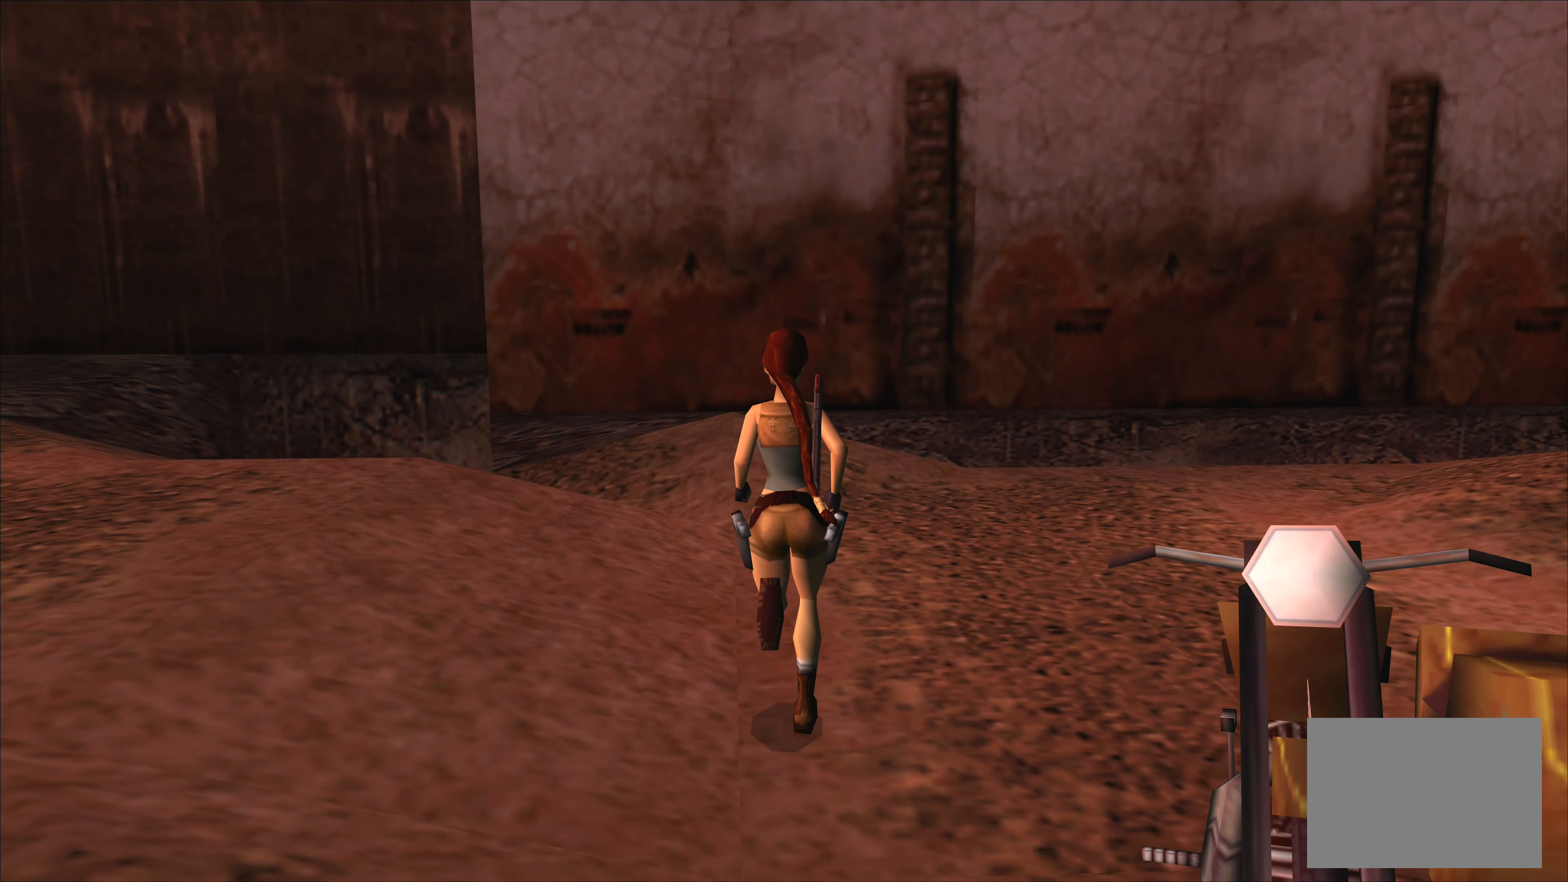
{"buttons": [], "left_stick": "up-left", "events": []}
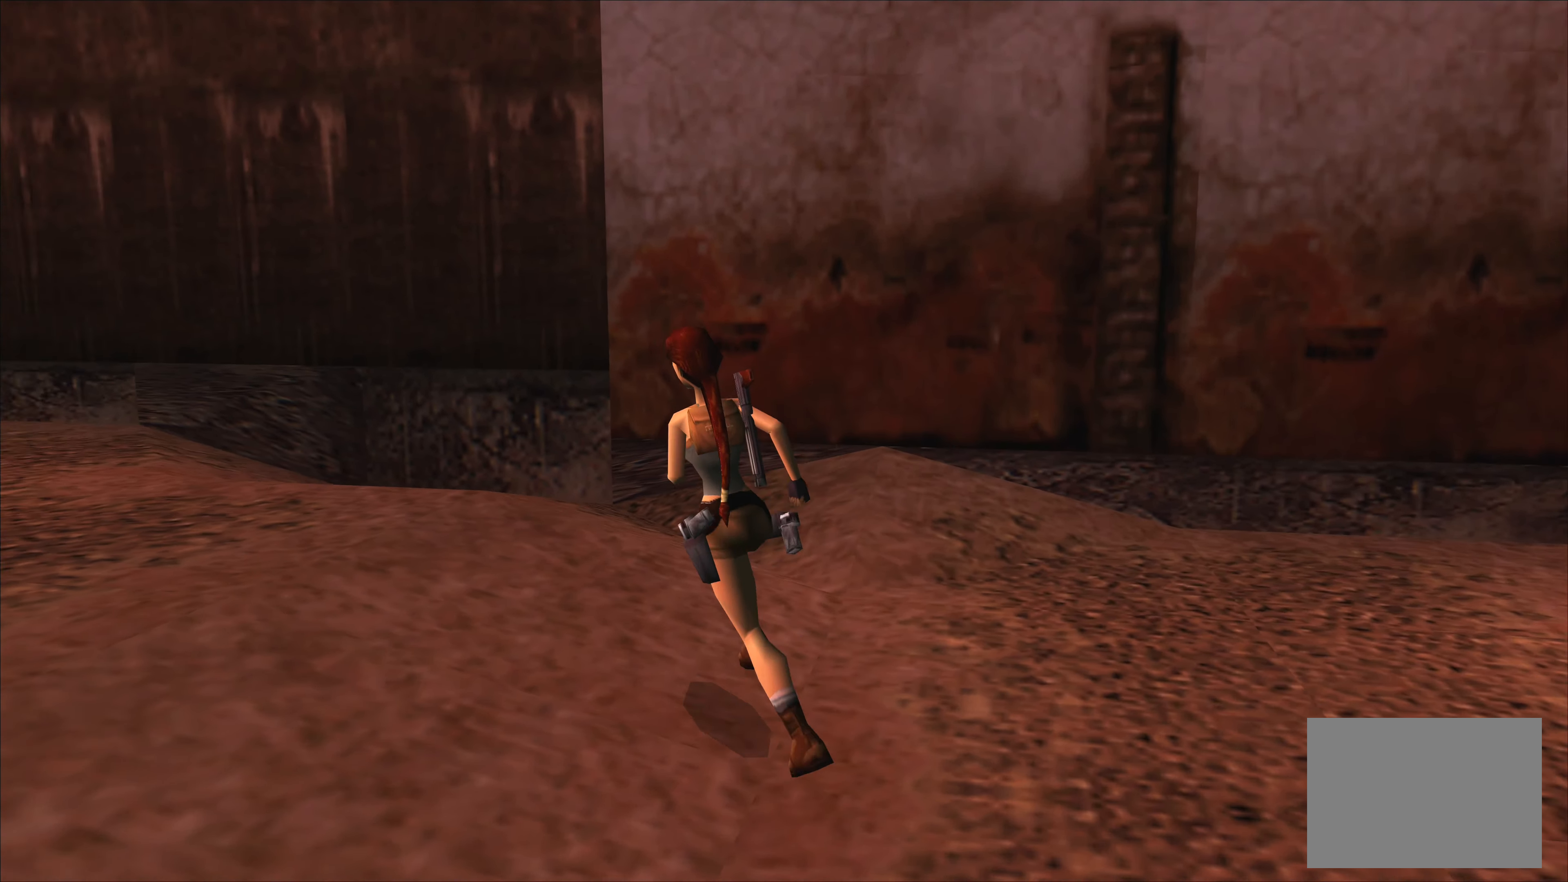
{"buttons": [], "left_stick": "center", "events": [[150, "left_stick", "center"]]}
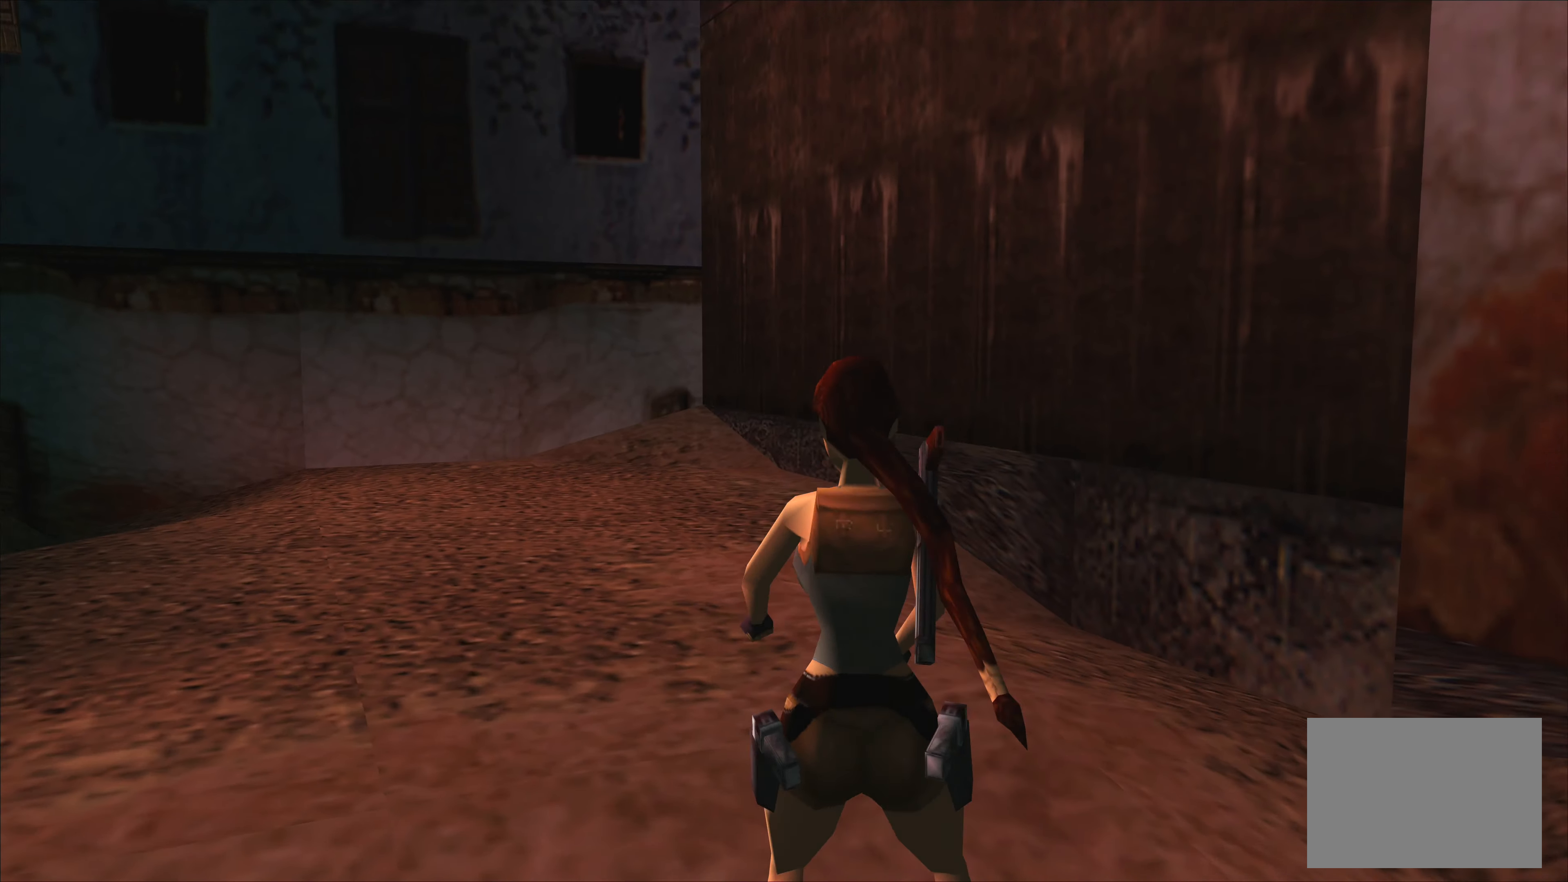
{"buttons": [], "left_stick": "center", "events": [[150, "left_stick", "down"], [467, "left_stick", "center"]]}
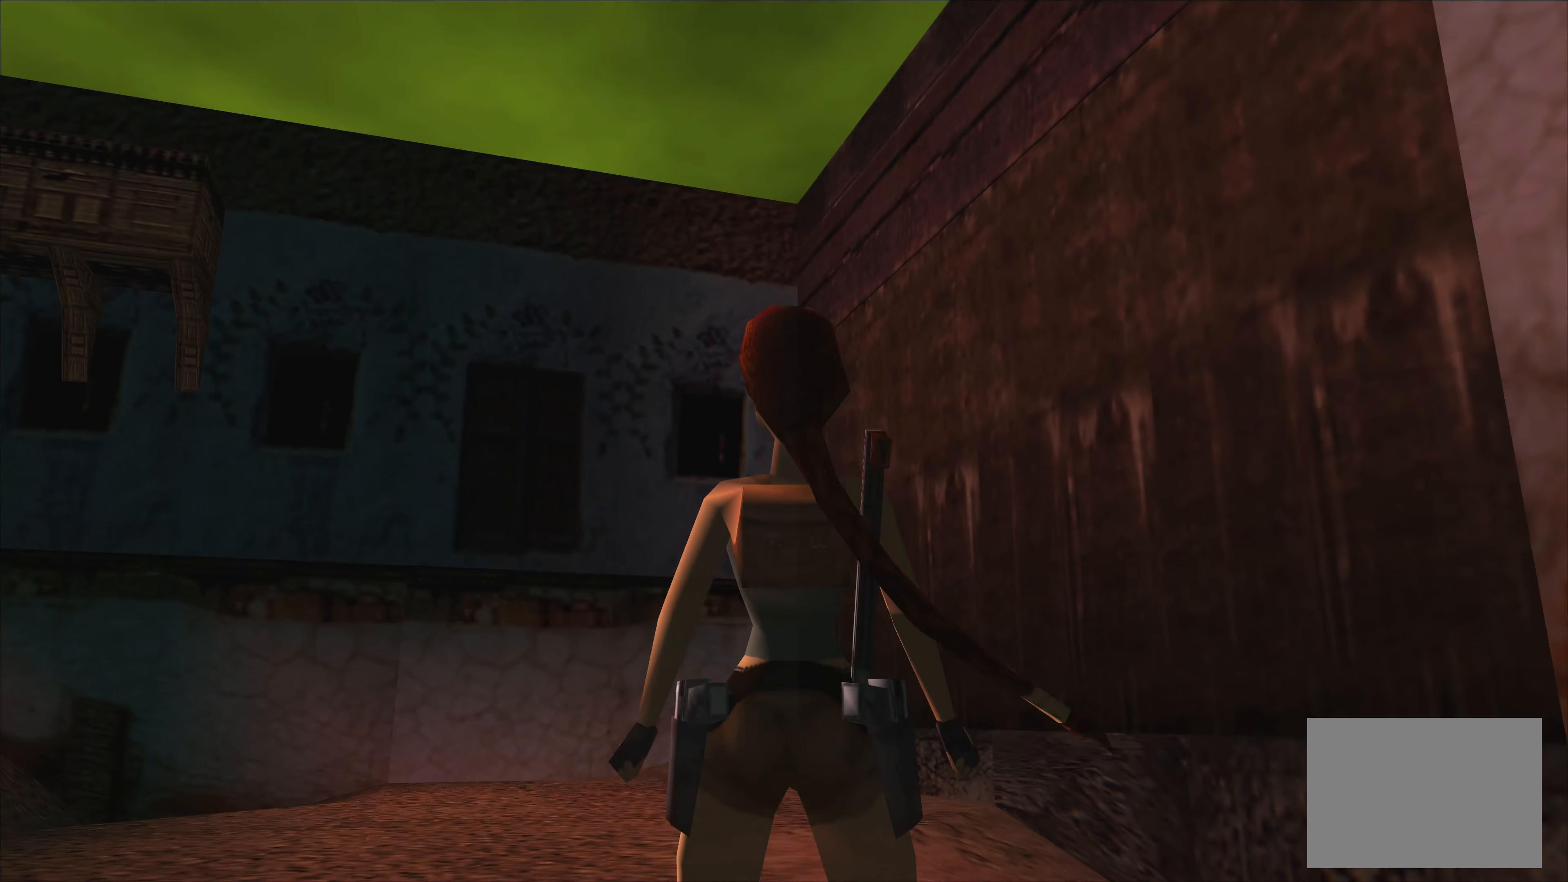
{"buttons": [], "left_stick": "up-left", "events": [[334, "left_stick", "up-left"]]}
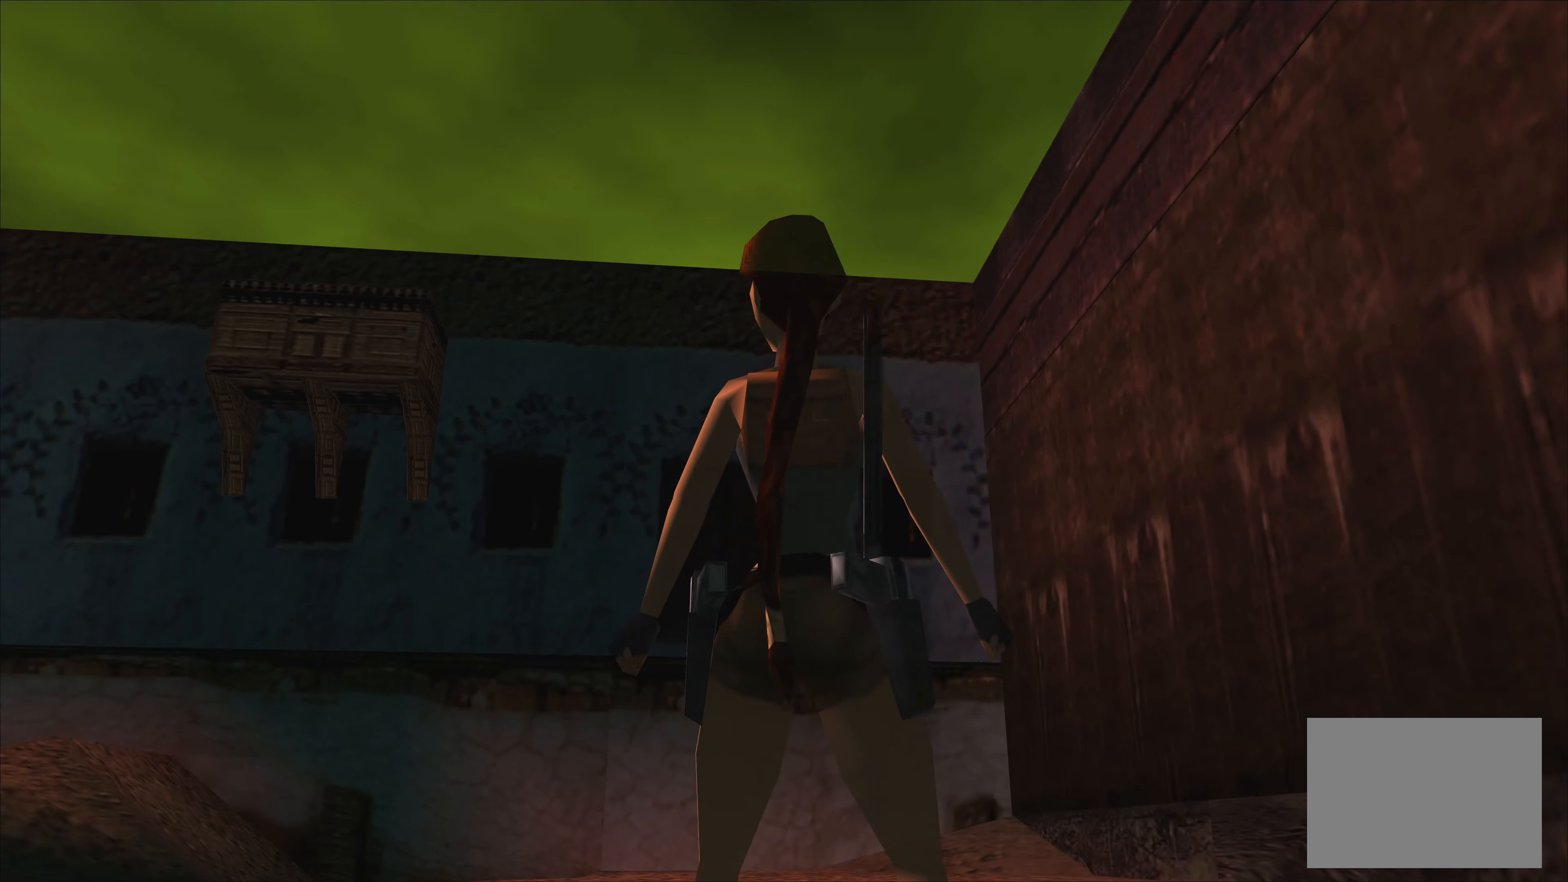
{"buttons": [], "left_stick": "center", "events": [[17, "left_stick", "up"], [150, "left_stick", "center"]]}
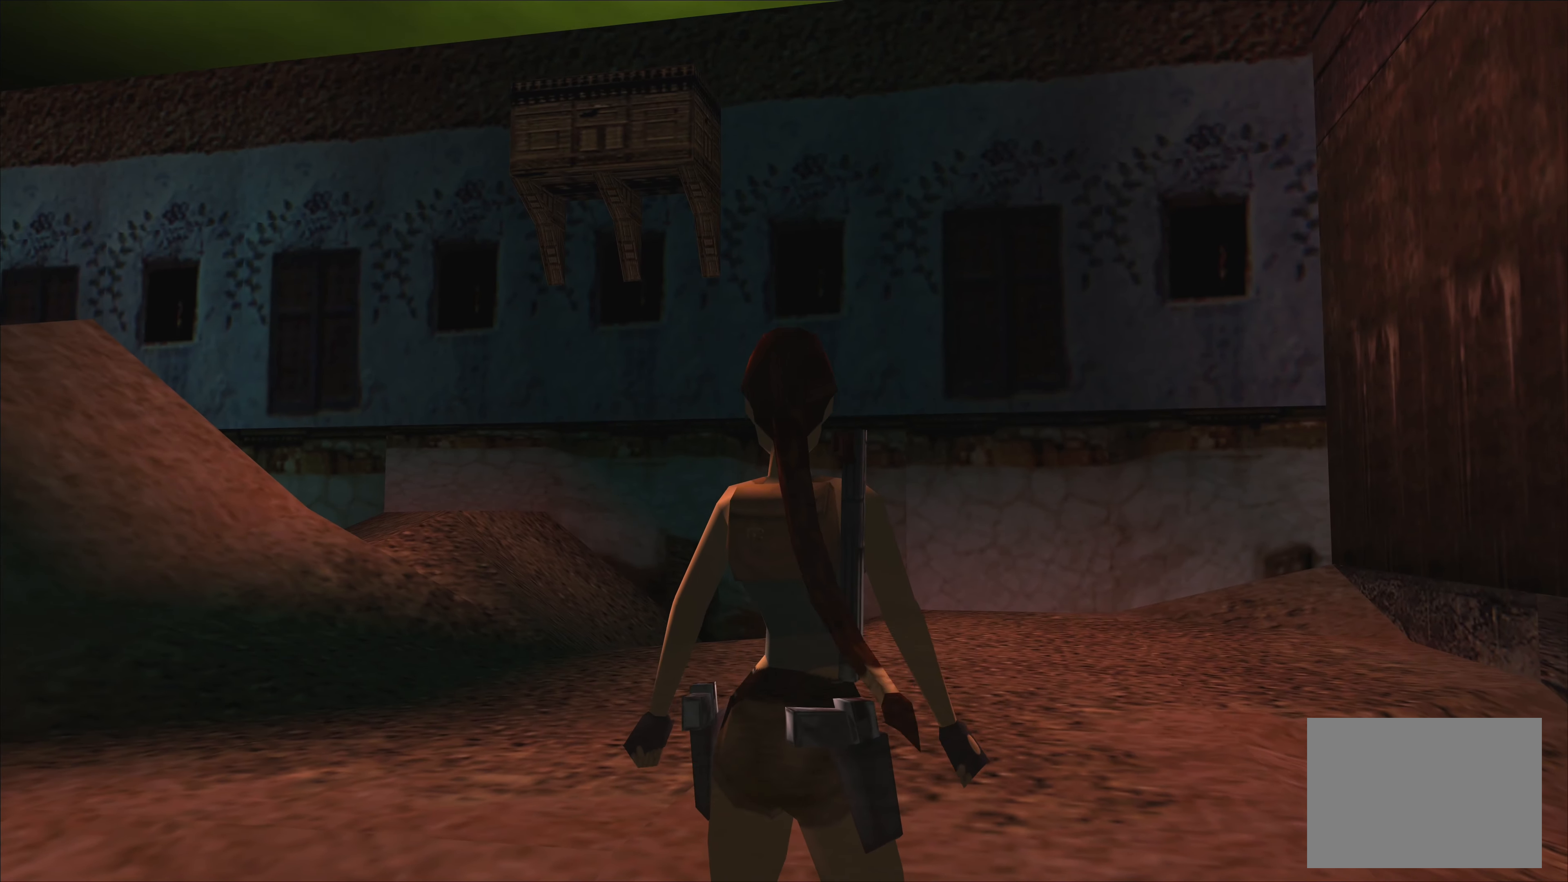
{"buttons": [], "left_stick": "center", "events": [[167, "left_stick", "up-right"], [334, "left_stick", "center"]]}
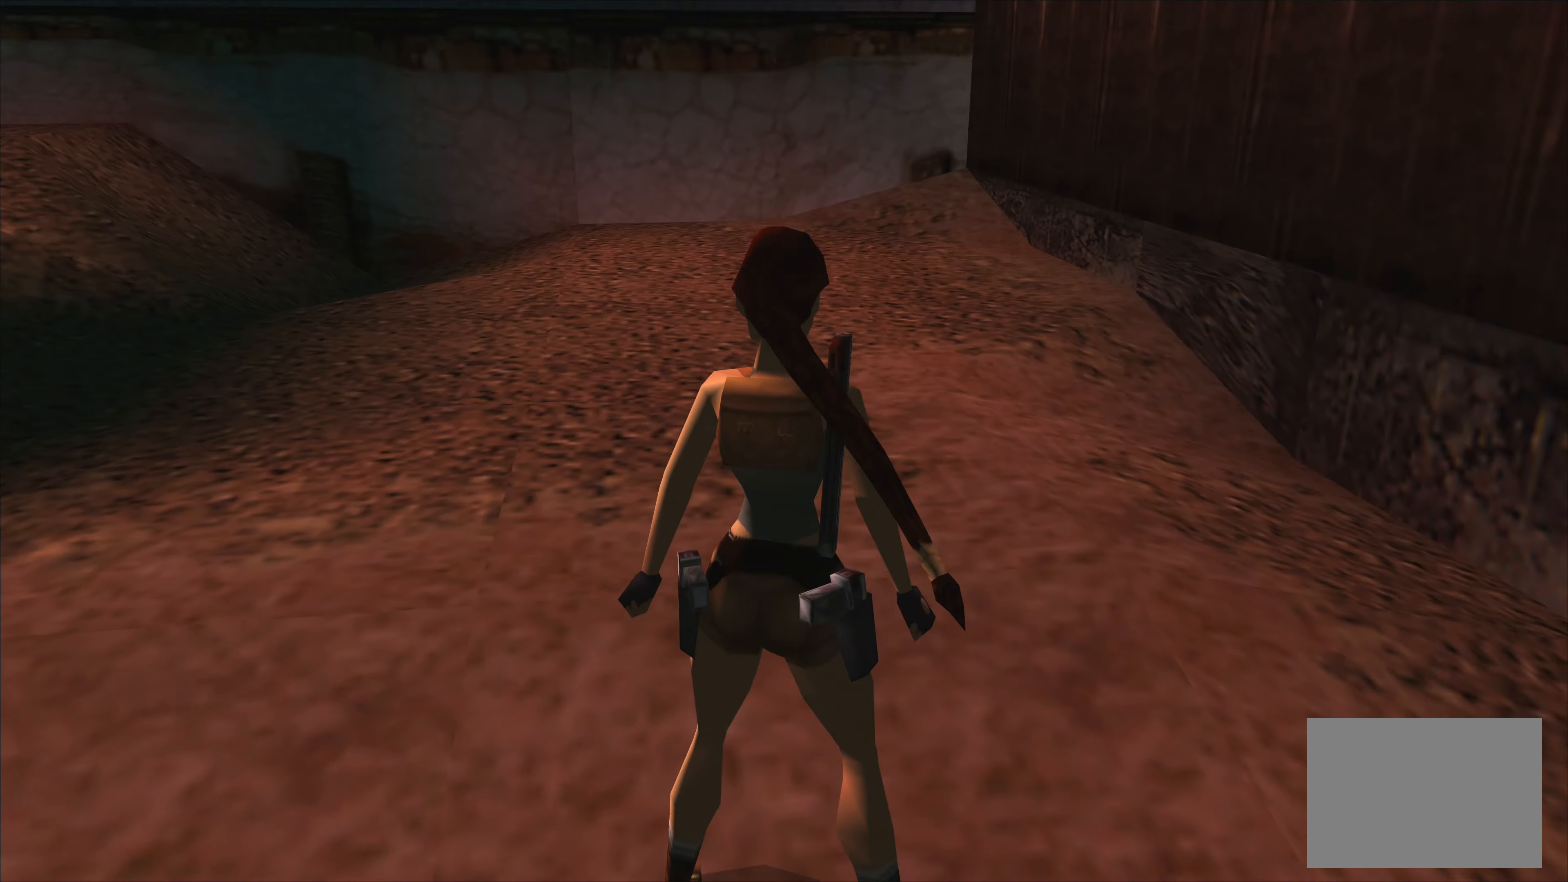
{"buttons": [], "left_stick": "up", "events": [[300, "left_stick", "up"]]}
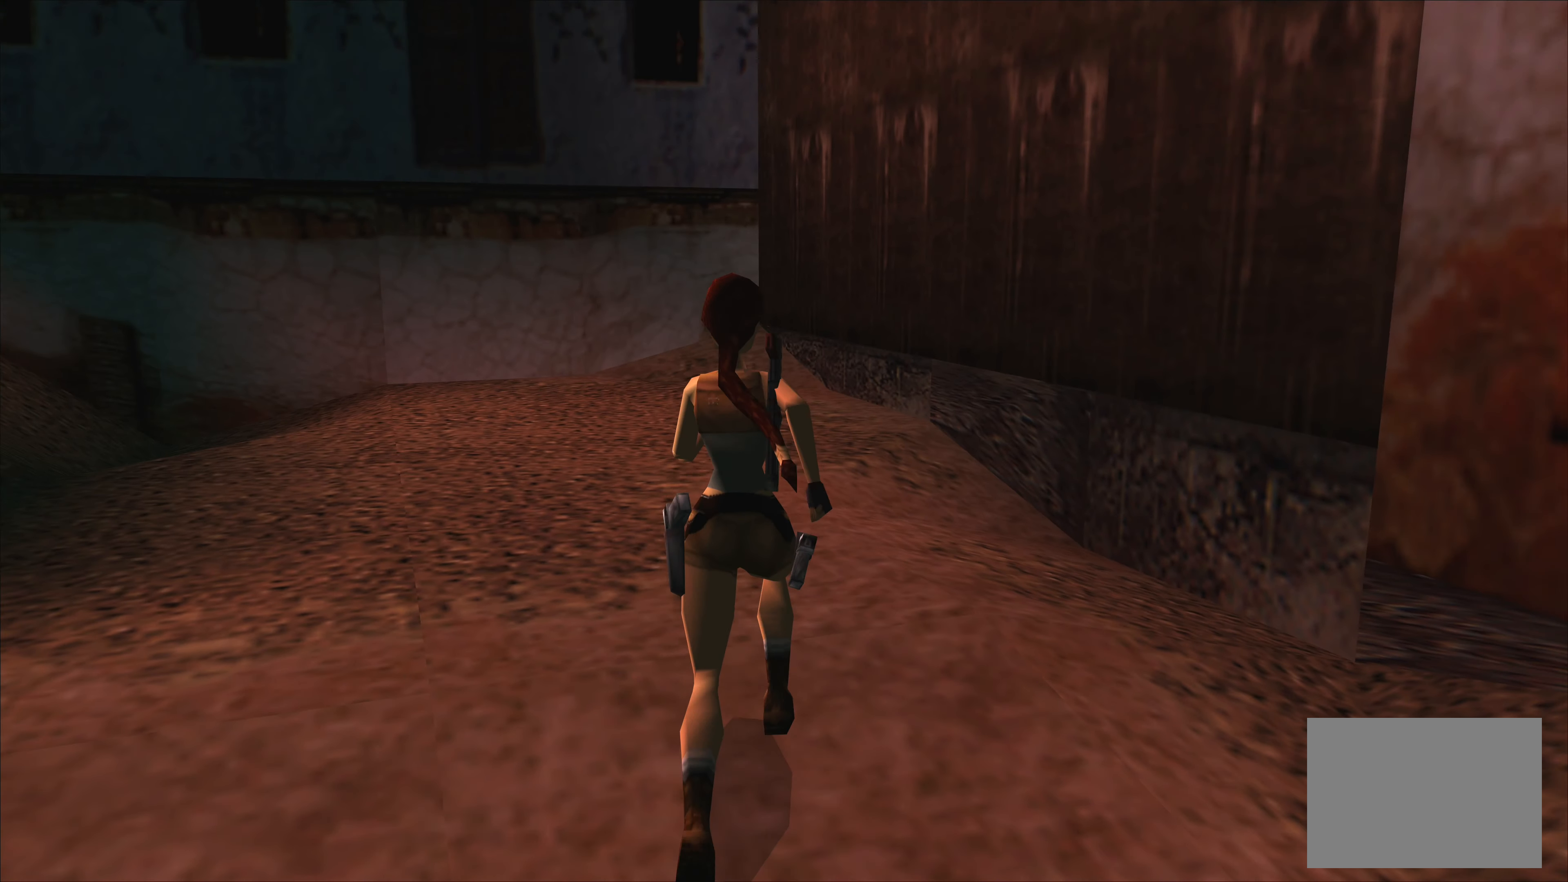
{"buttons": [], "left_stick": "up-left", "events": [[350, "left_stick", "up-left"]]}
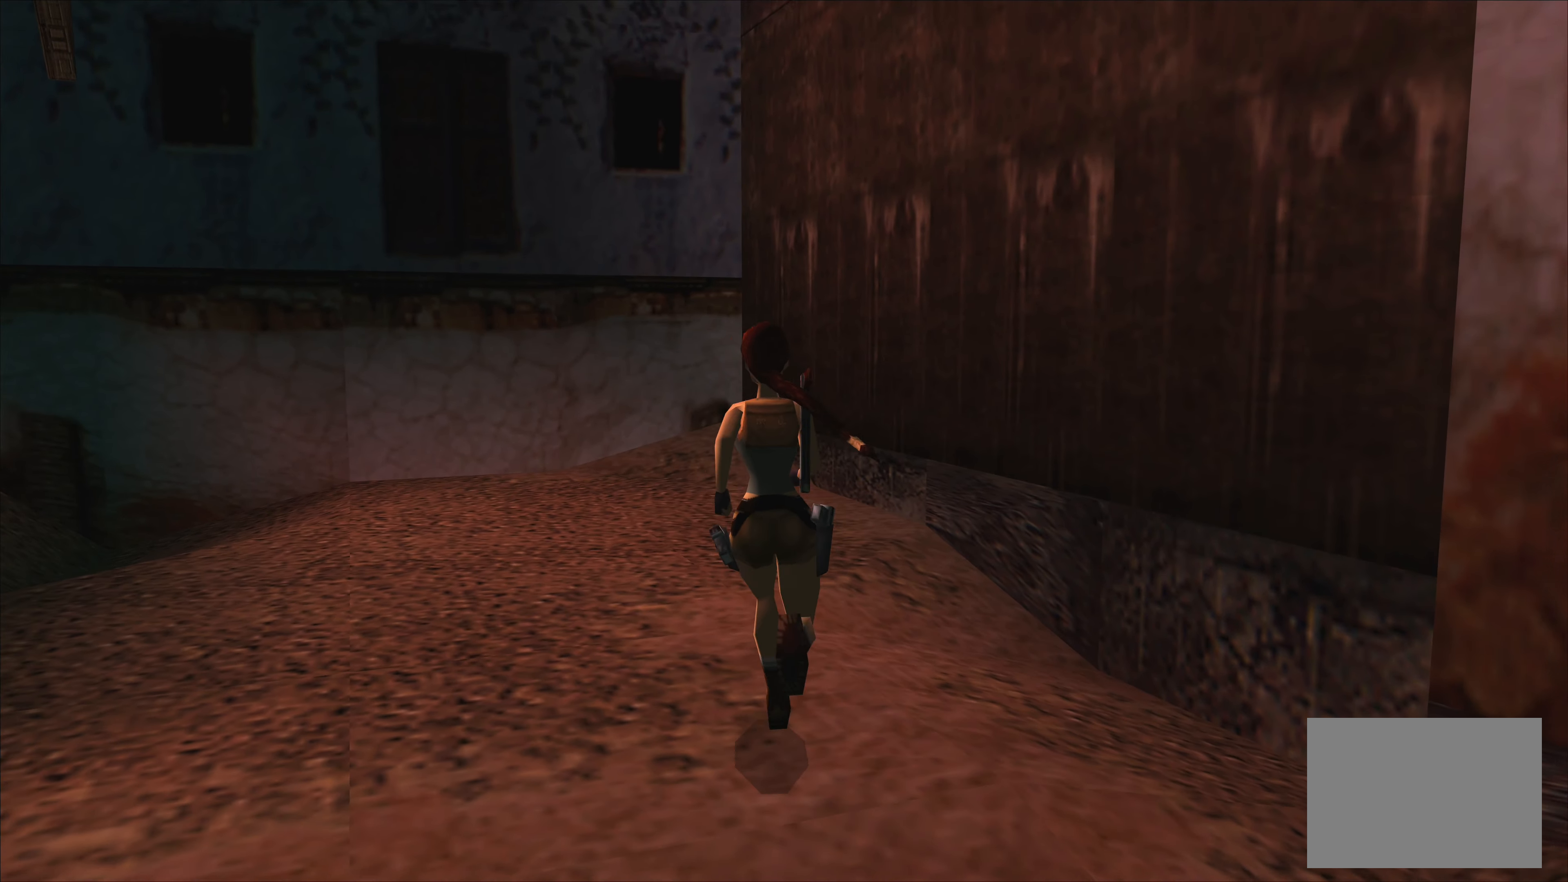
{"buttons": [], "left_stick": "up-left", "events": []}
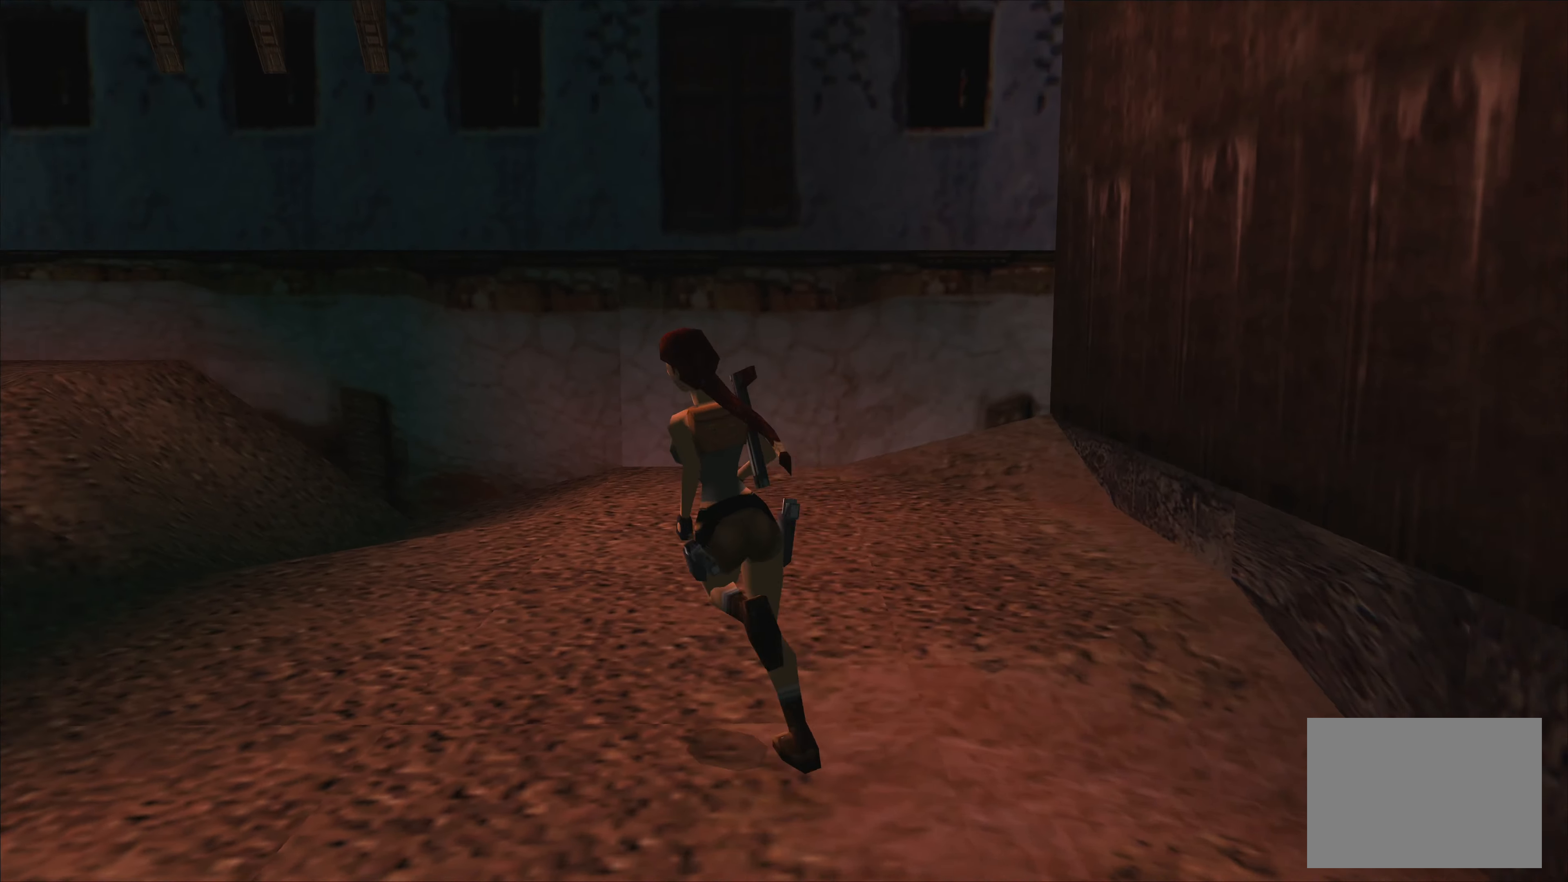
{"buttons": [], "left_stick": "up-left", "events": []}
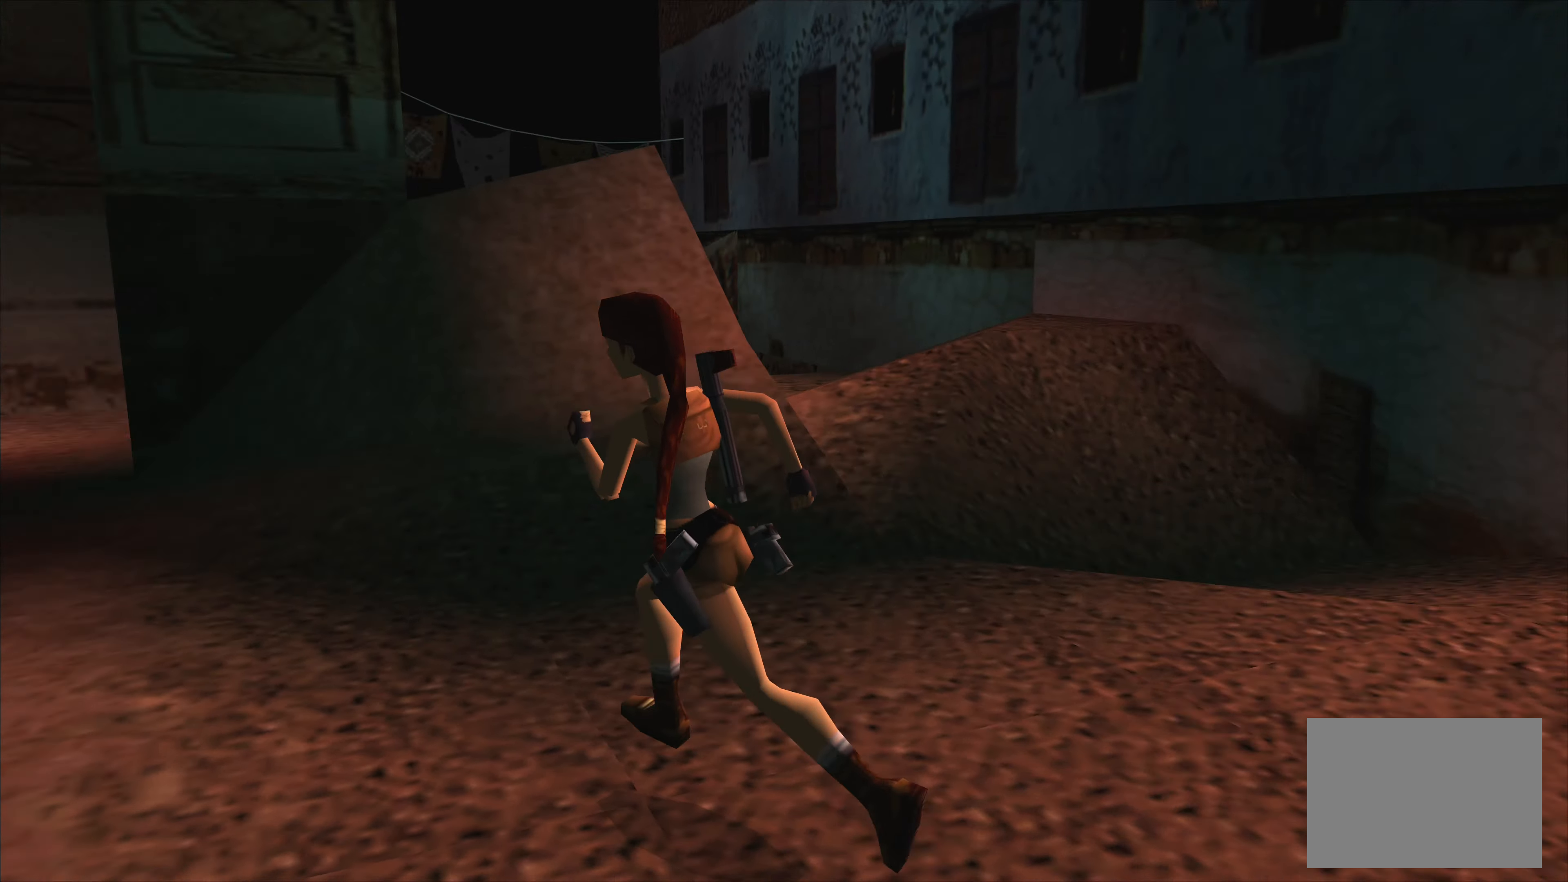
{"buttons": [], "left_stick": "up-left", "events": []}
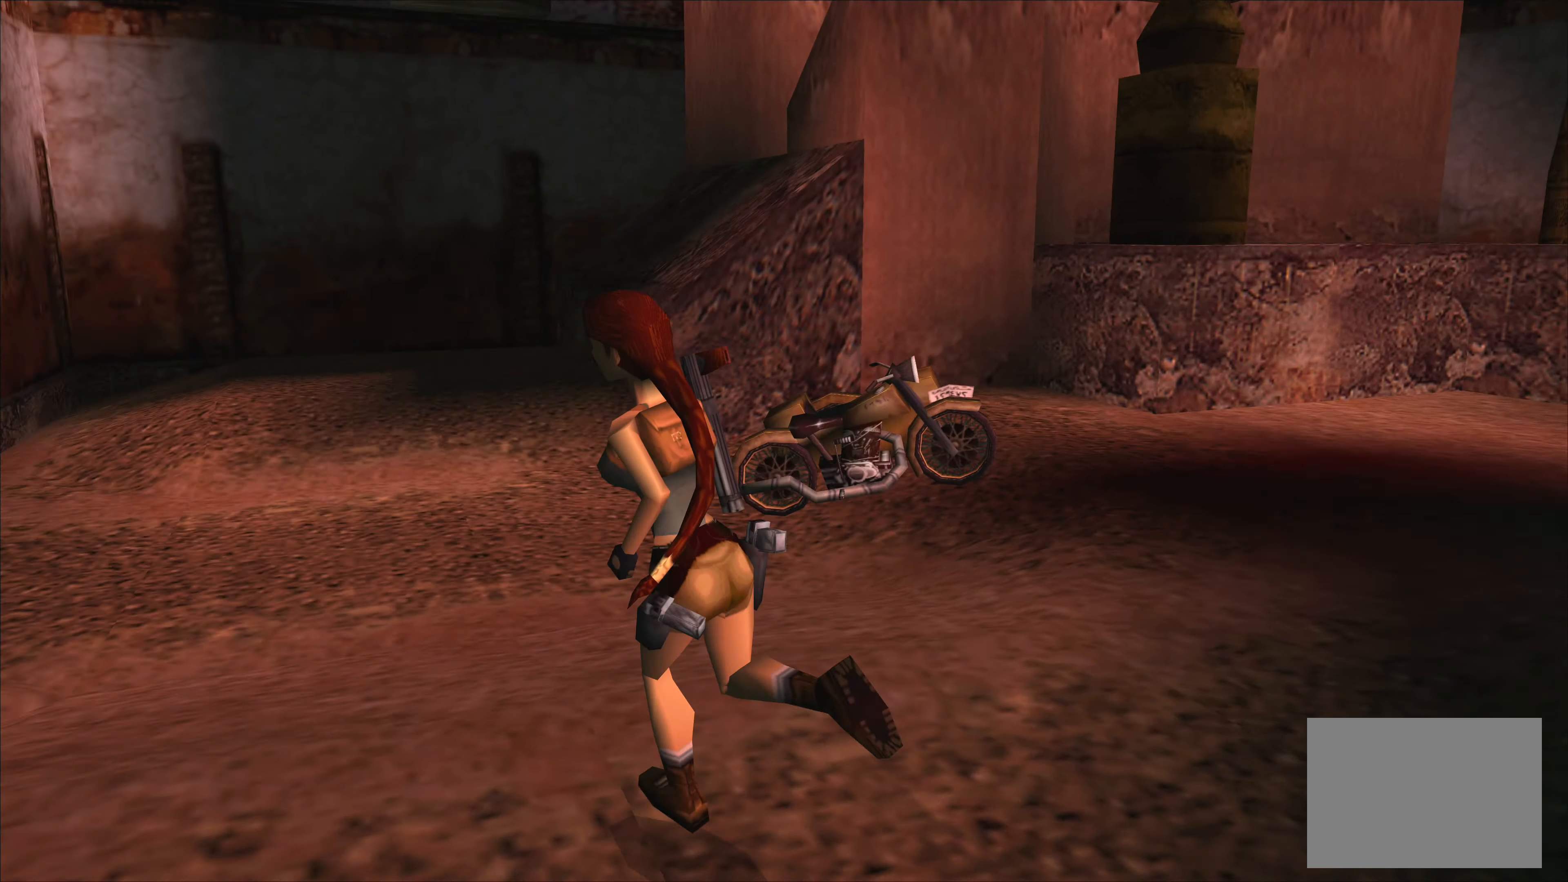
{"buttons": [], "left_stick": "center", "events": [[100, "left_stick", "center"]]}
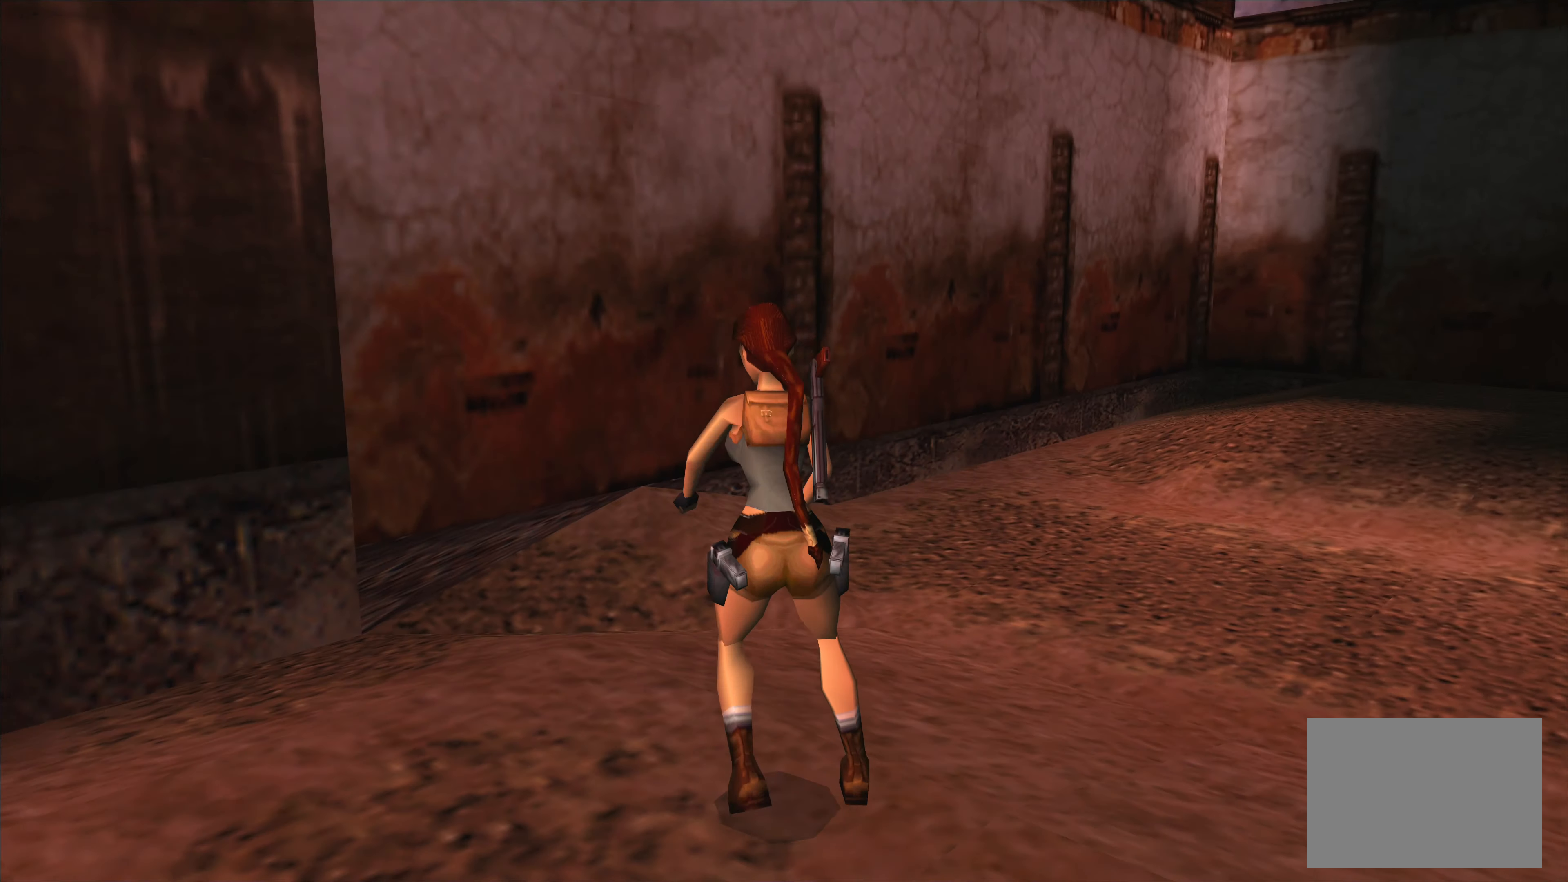
{"buttons": [], "left_stick": "center", "events": []}
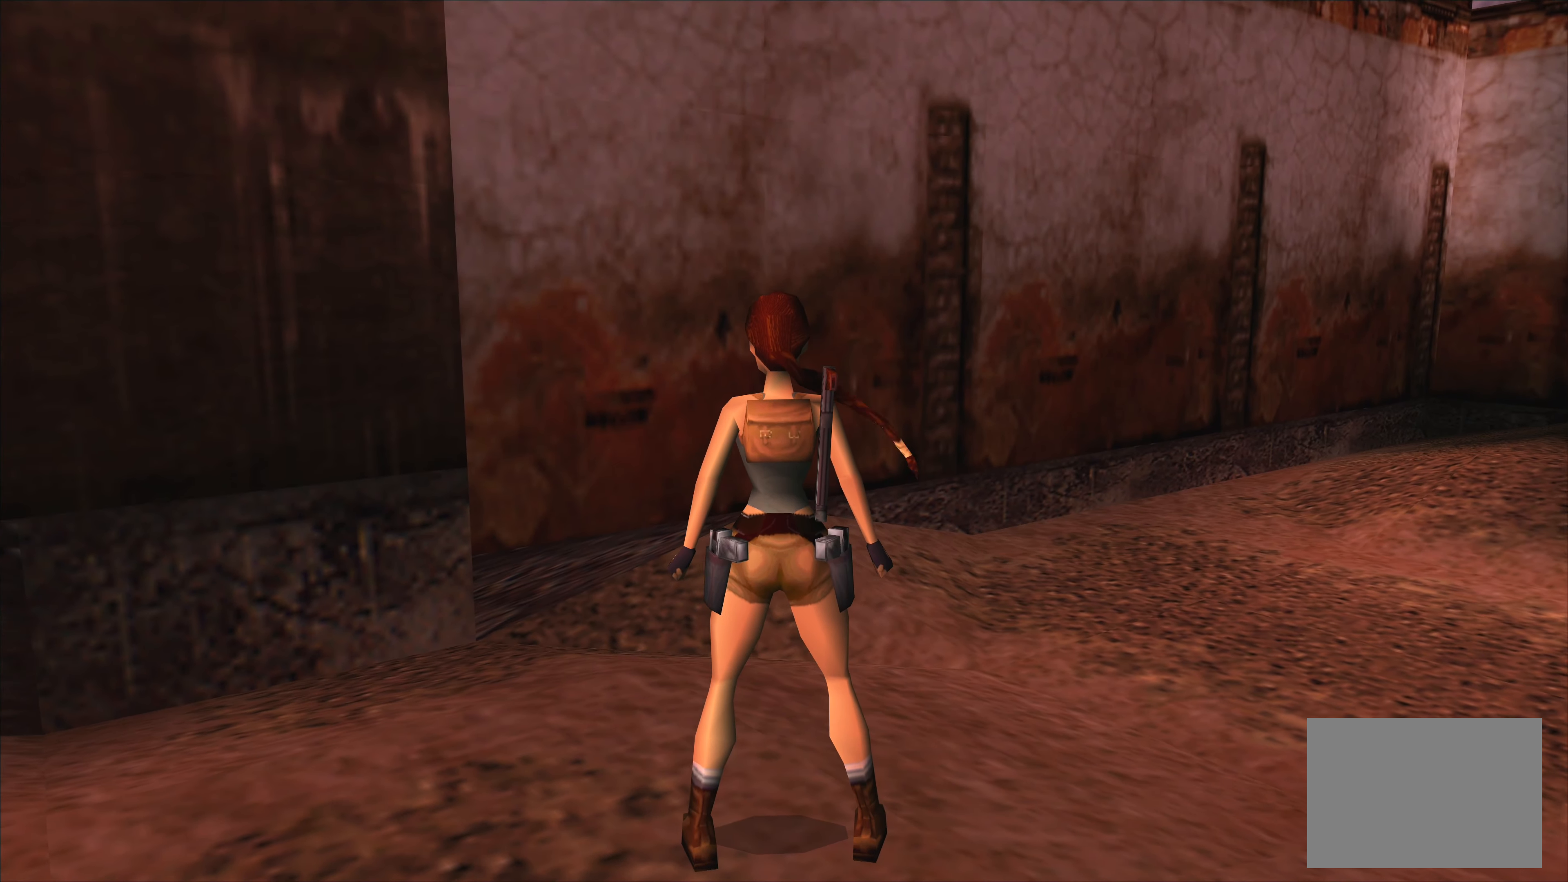
{"buttons": [], "left_stick": "right", "events": [[450, "left_stick", "right"]]}
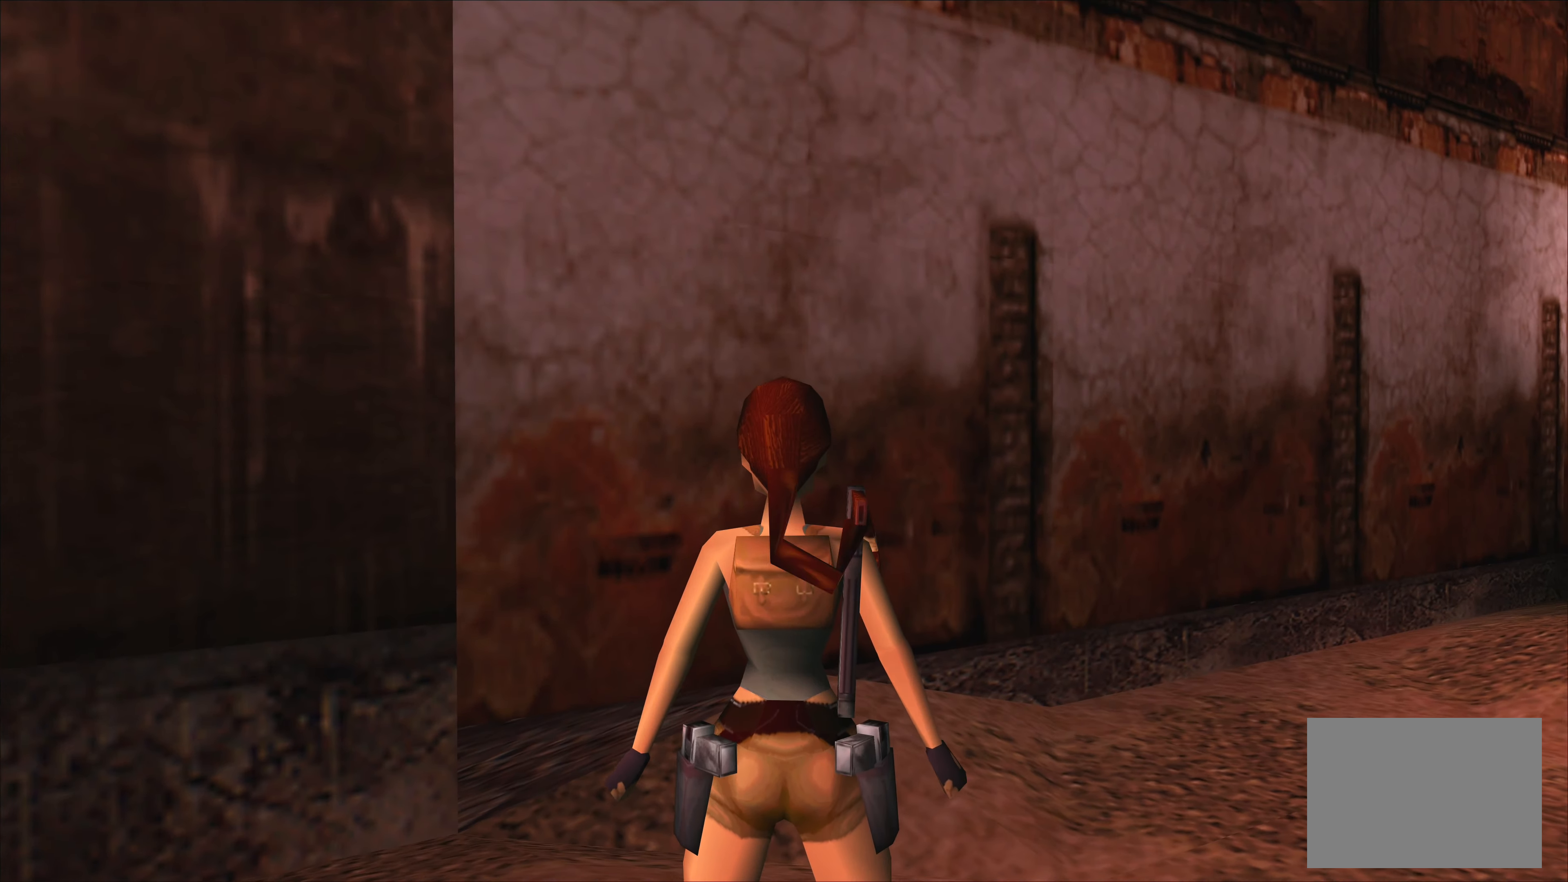
{"buttons": [], "left_stick": "left", "events": [[183, "left_stick", "center"], [450, "left_stick", "left"]]}
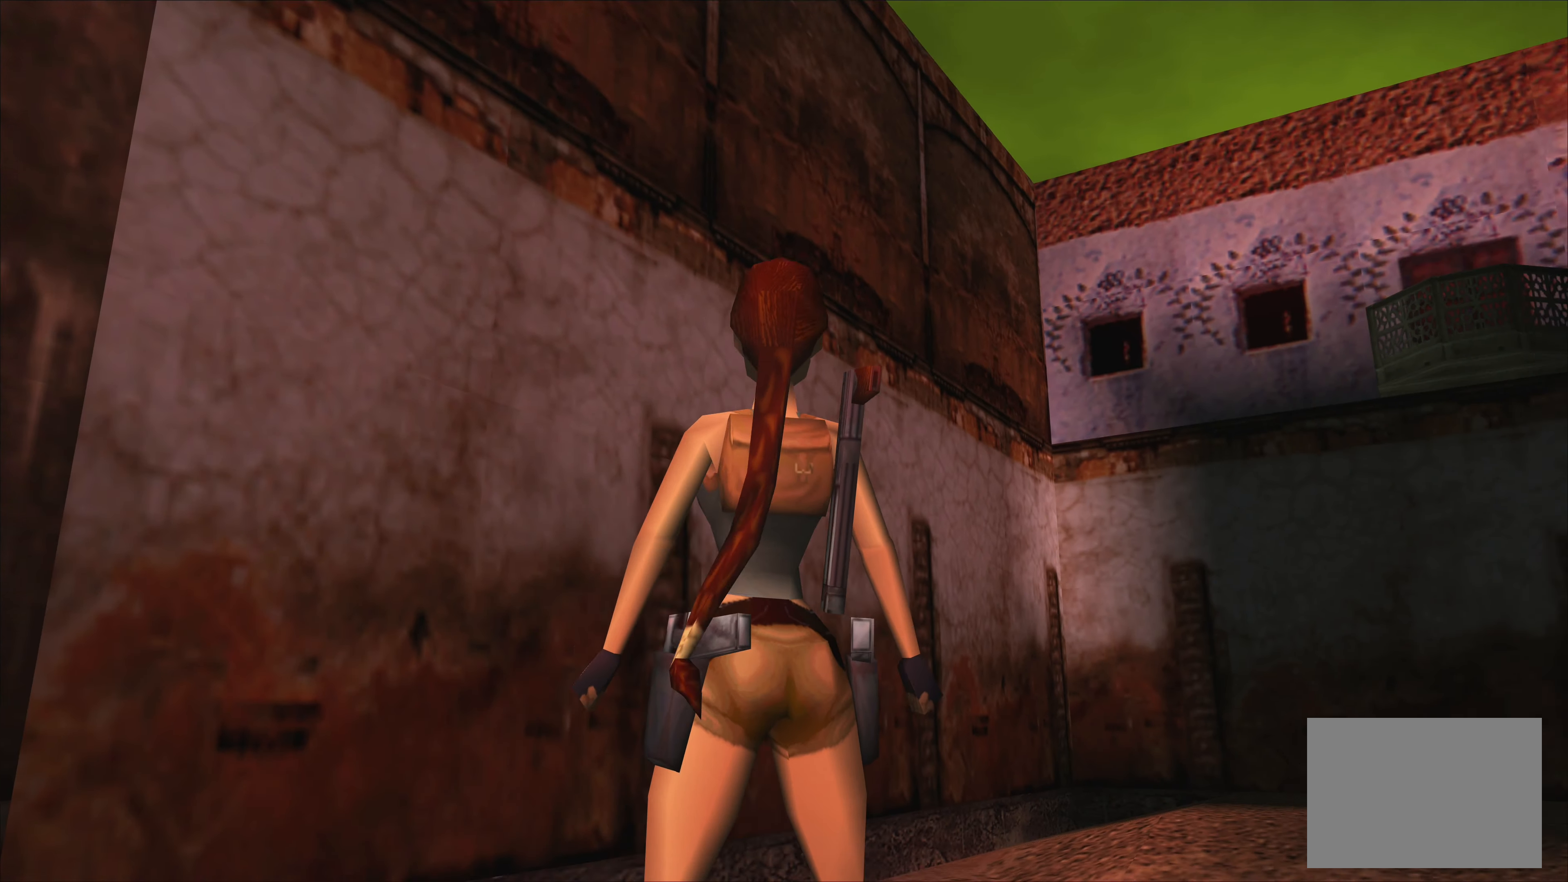
{"buttons": [], "left_stick": "center", "events": [[483, "left_stick", "center"]]}